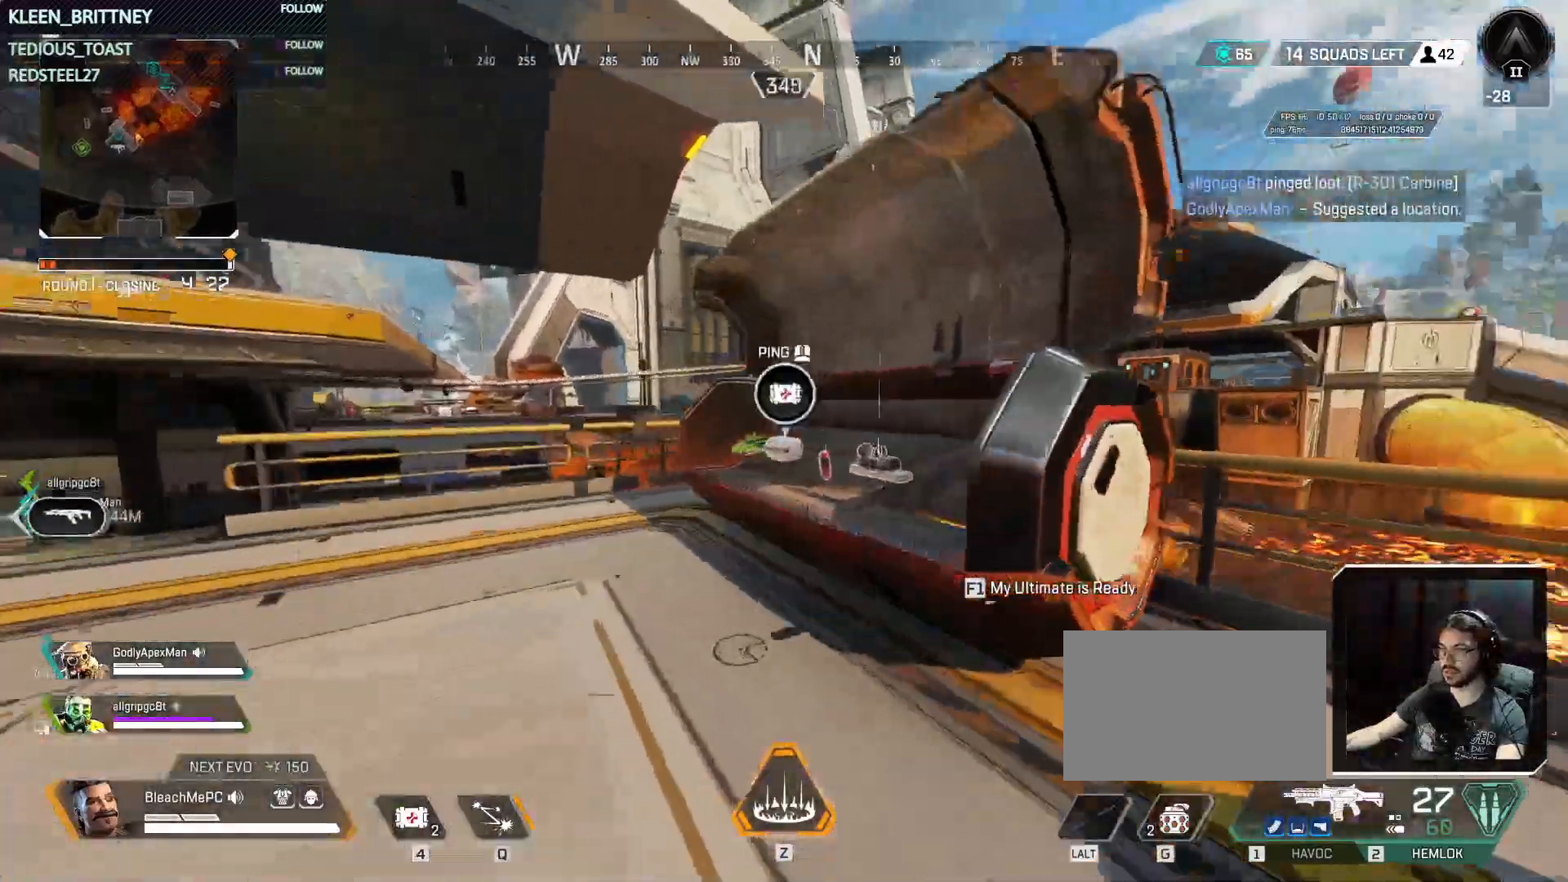
Gameplay with keyboard and mouse; each line is a JSON object with the keys and mouse buttons held at the frame after it. "events" lists presses ("down") and releases ("up") of "1", "2", "3", "4", "5", "a", "alt", "c", "caps_lock", "ctrl", "d", "e", "f", "g", "q", "r", "s", "shift", "space", "t", "tab", "v", "w", "x", "z", "mouse_left", "mouse_wheel" and "mouse_right" between this image and that frame as [ms after this image, input, new state], when the widget could be followed in between. "mouse_left", "mouse_wheel", "mouse_right" = the "left", "wheel", "right" buttons of the "mouse" list. No other keys are recorded. "wheel" means that the mouse wheel is clicked or scrolled. Not read: mouse_move.
{"keys": [], "mouse": [], "events": [[317, "a", "up"], [367, "w", "up"], [500, "t", "up"]]}
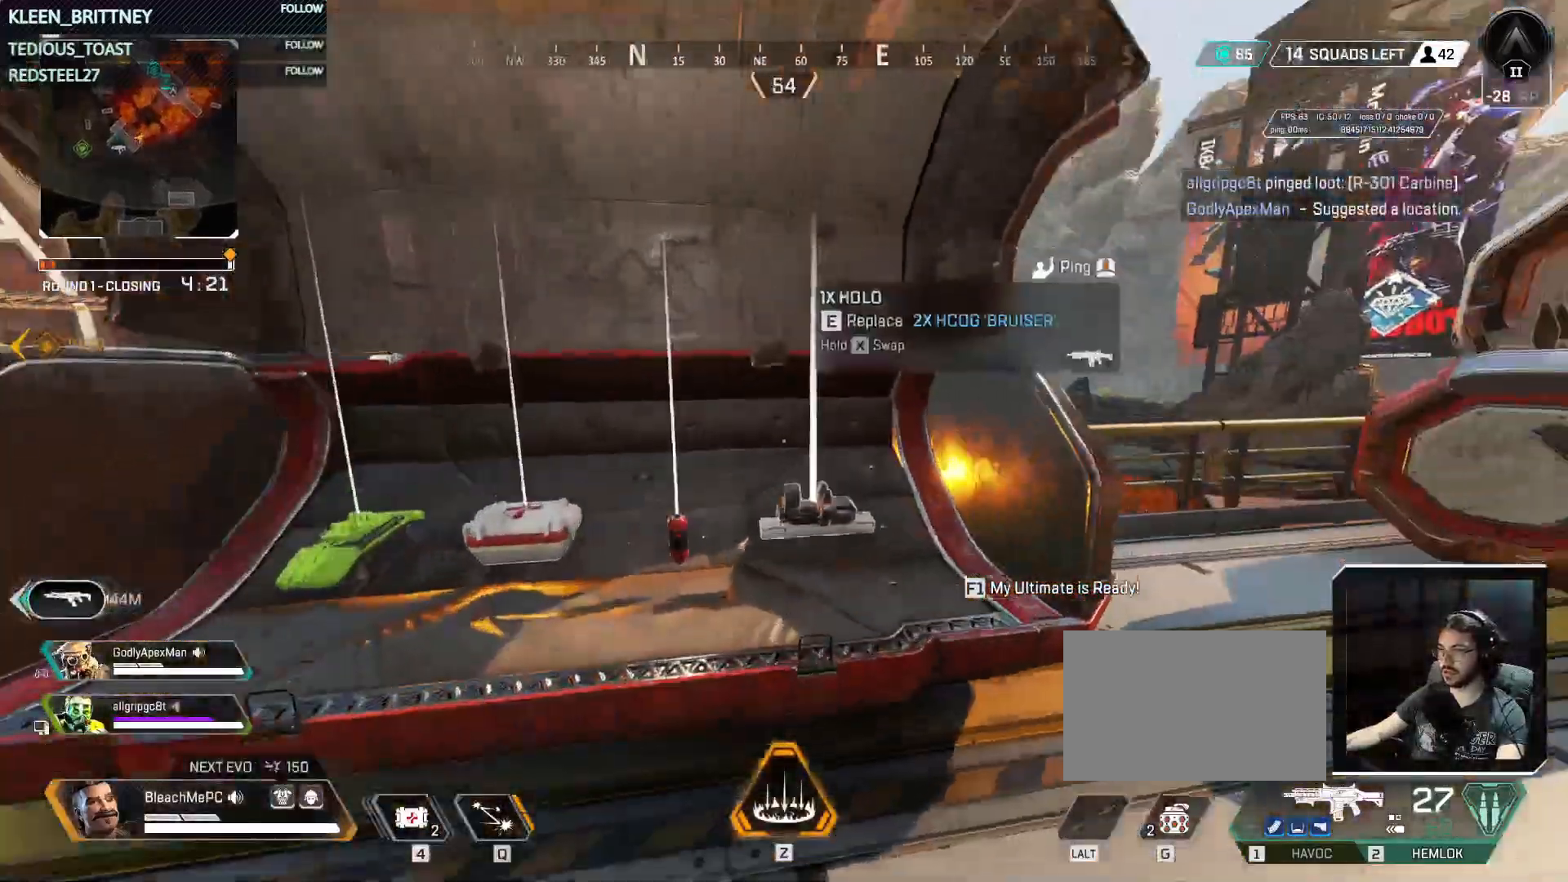
{"keys": ["shift", "t", "w"], "mouse": [], "events": [[233, "w", "down"], [267, "t", "down"], [417, "shift", "down"]]}
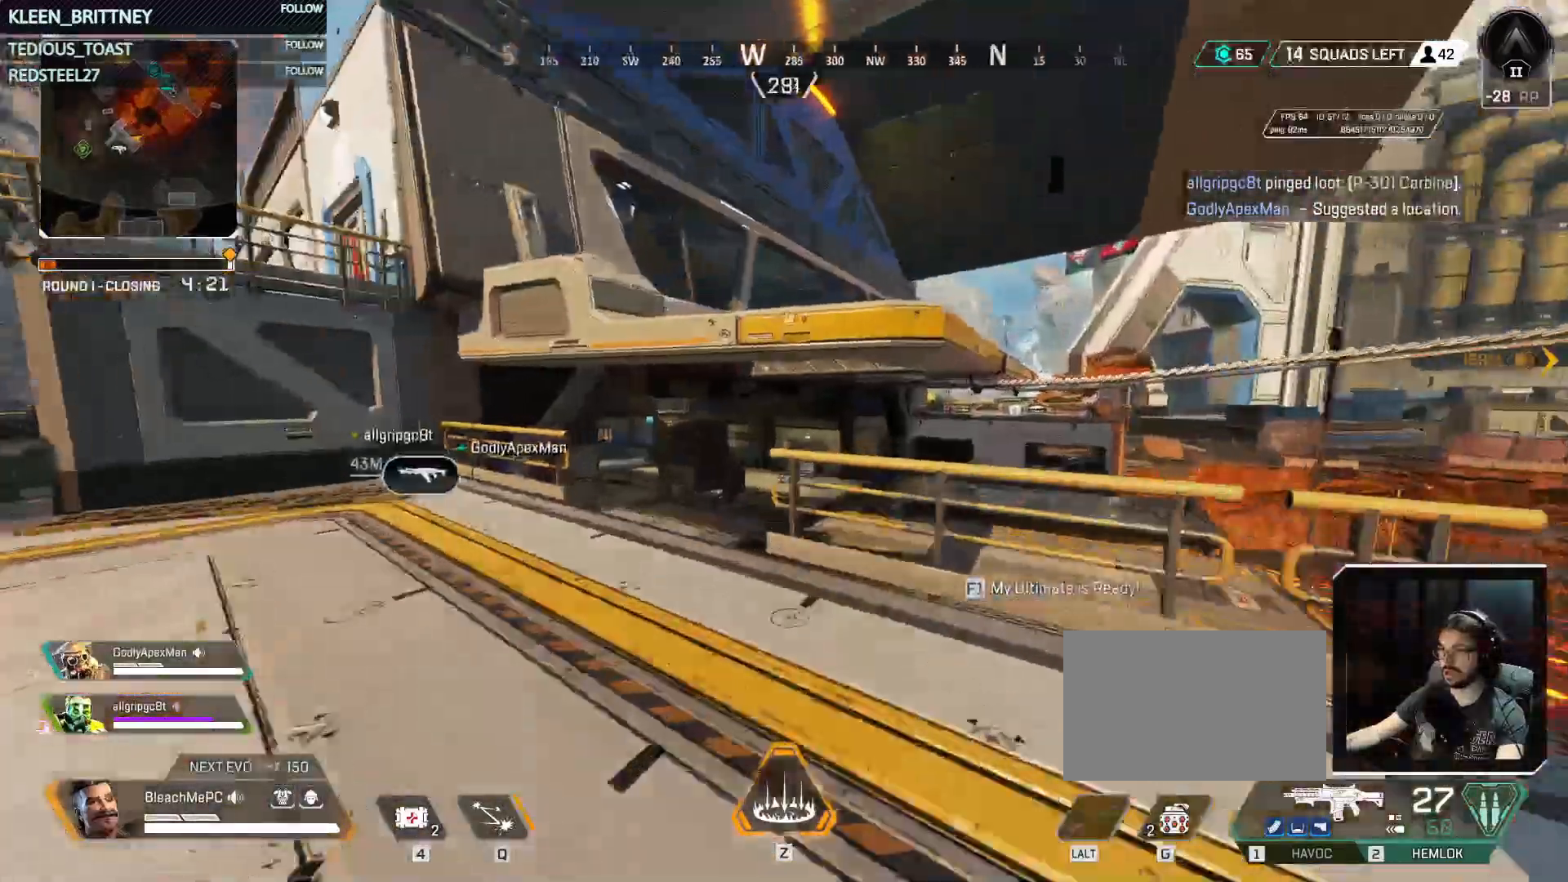
{"keys": ["t", "w"], "mouse": [], "events": [[17, "shift", "up"]]}
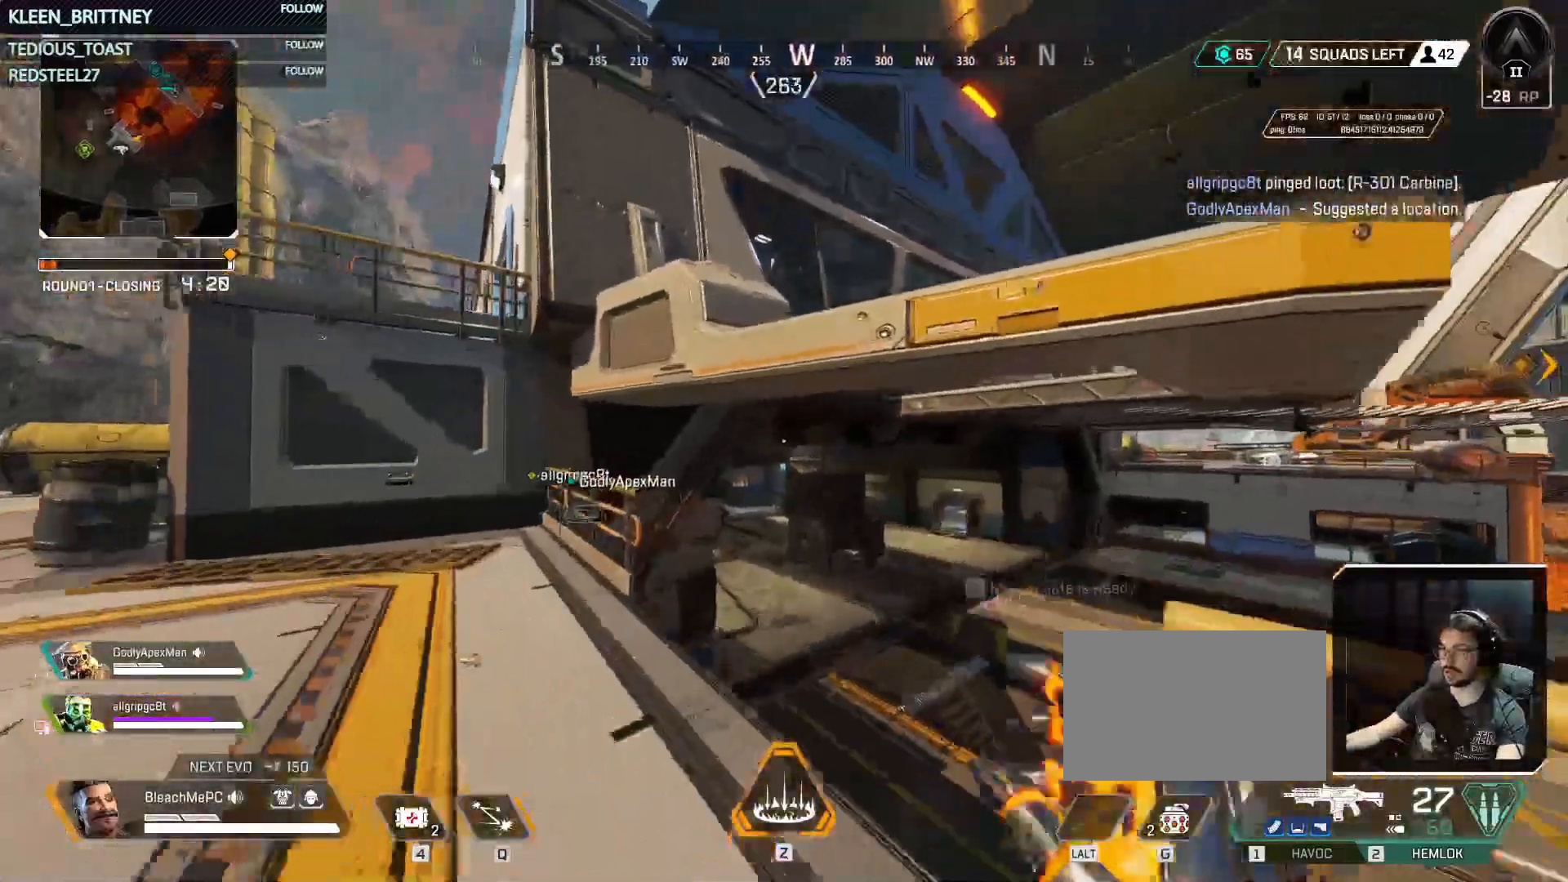
{"keys": ["ctrl", "t", "w"], "mouse": [], "events": [[167, "ctrl", "down"]]}
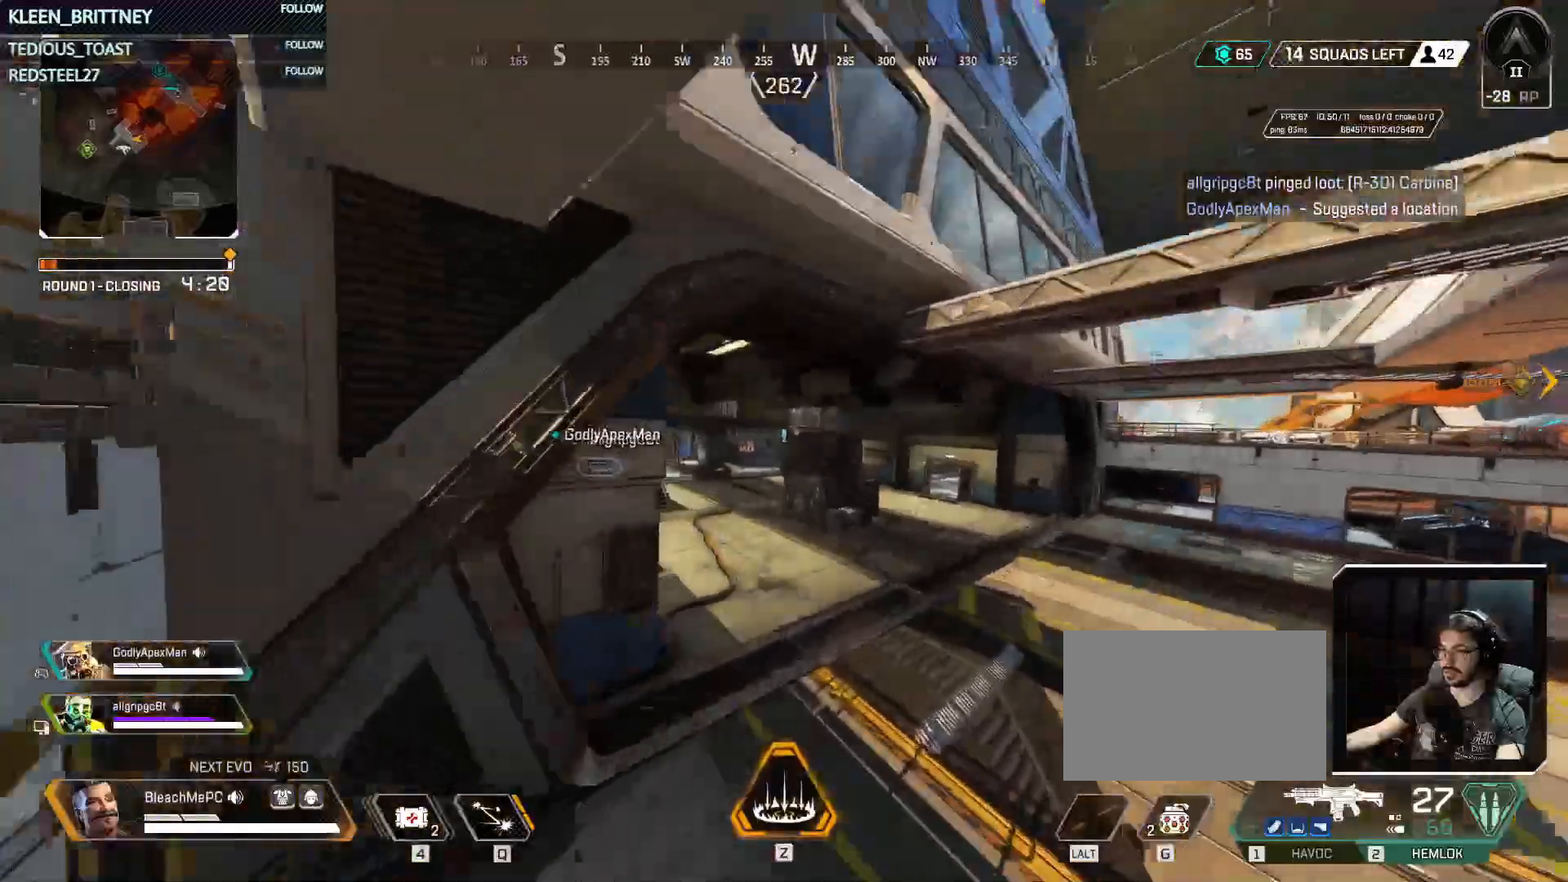
{"keys": ["a", "ctrl", "t", "w"], "mouse": [], "events": [[183, "a", "down"]]}
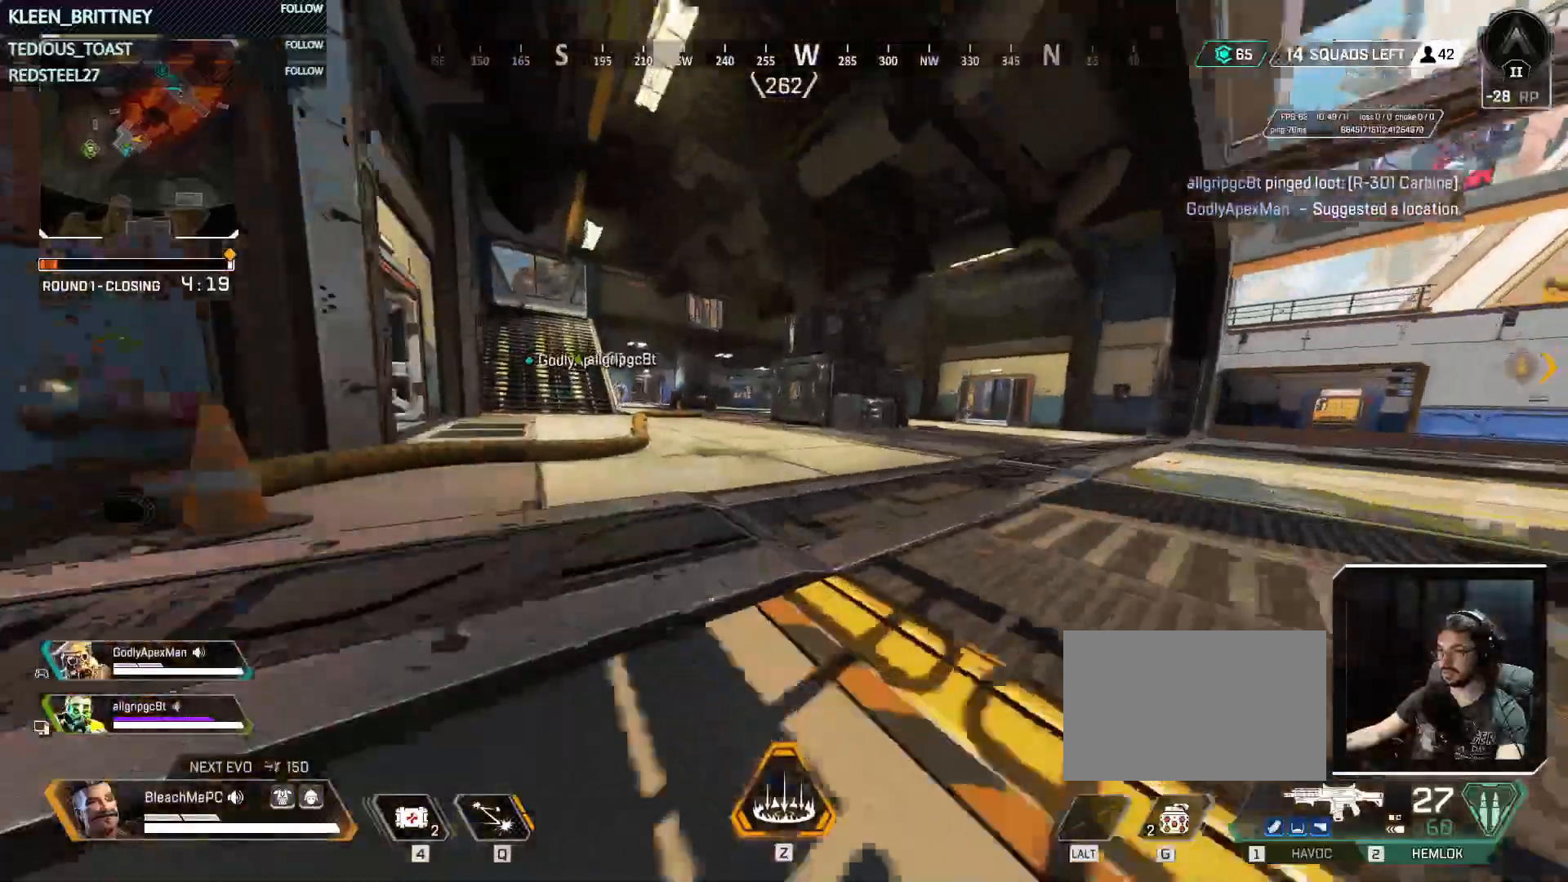
{"keys": ["t", "w"], "mouse": [], "events": [[17, "a", "up"], [117, "space", "down"], [167, "a", "down"], [250, "space", "up"], [300, "ctrl", "up"], [350, "a", "up"]]}
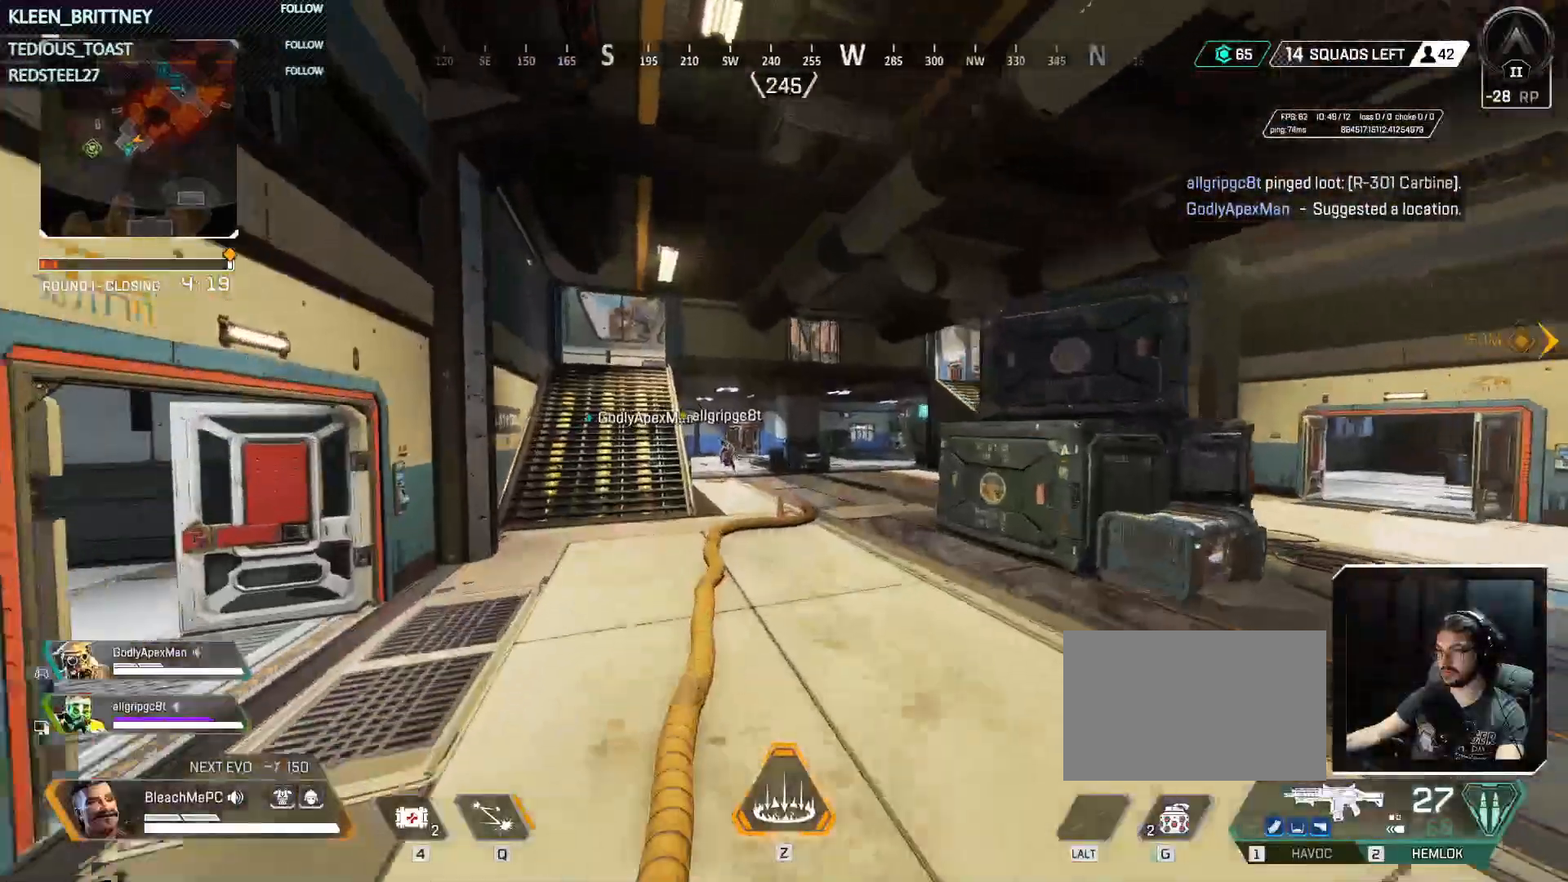
{"keys": ["t", "w"], "mouse": [], "events": [[267, "tab", "down"], [367, "tab", "up"], [450, "w", "up"], [500, "w", "down"]]}
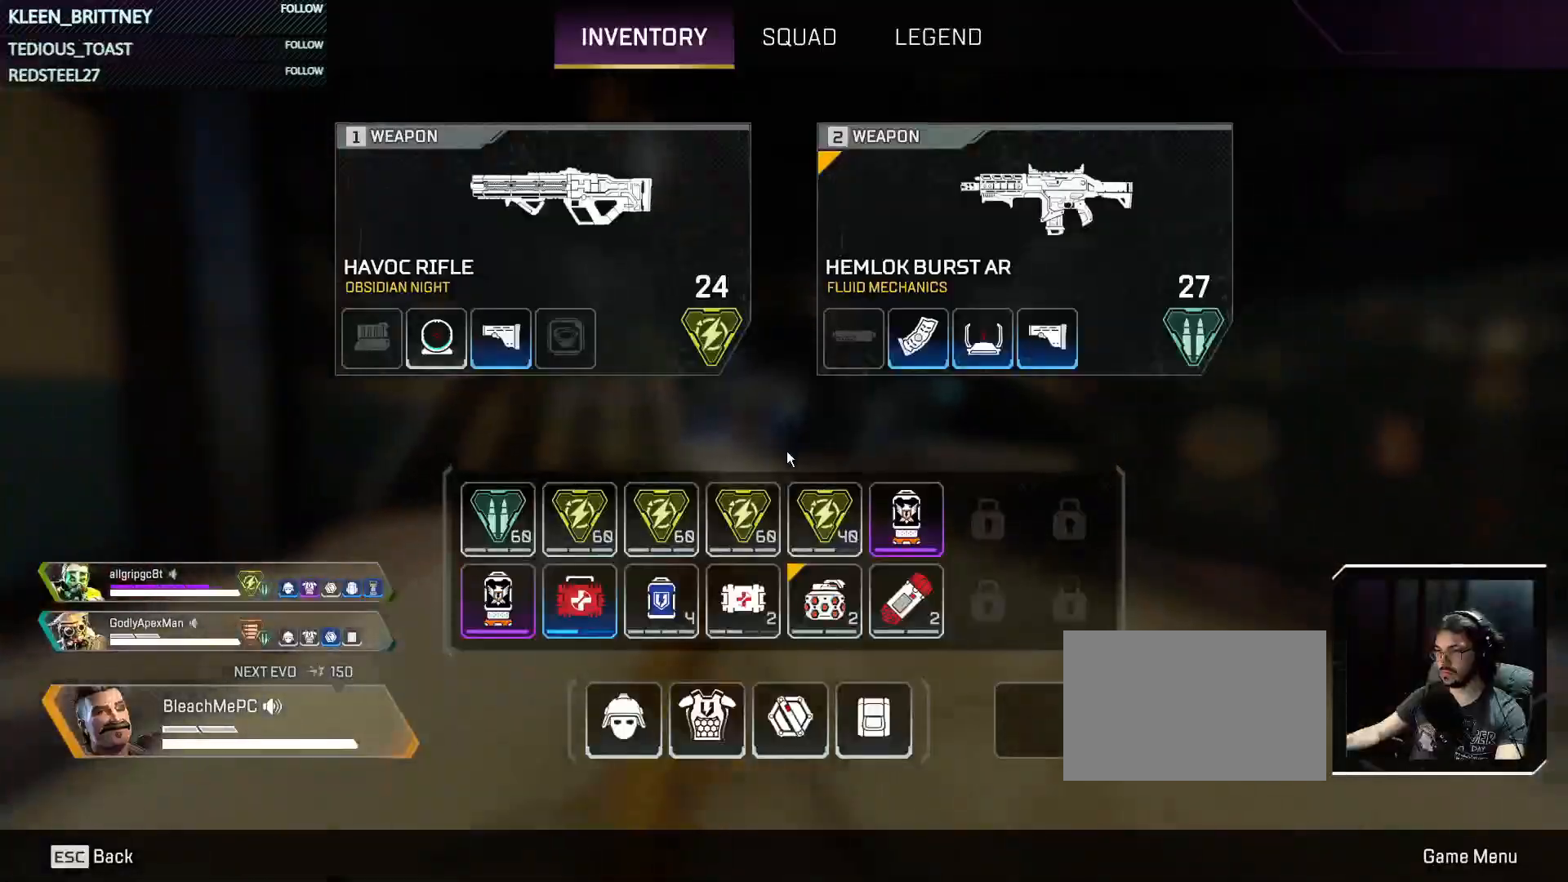
{"keys": ["t", "tab", "w"], "mouse": [], "events": [[50, "w", "up"], [383, "tab", "down"], [467, "w", "down"]]}
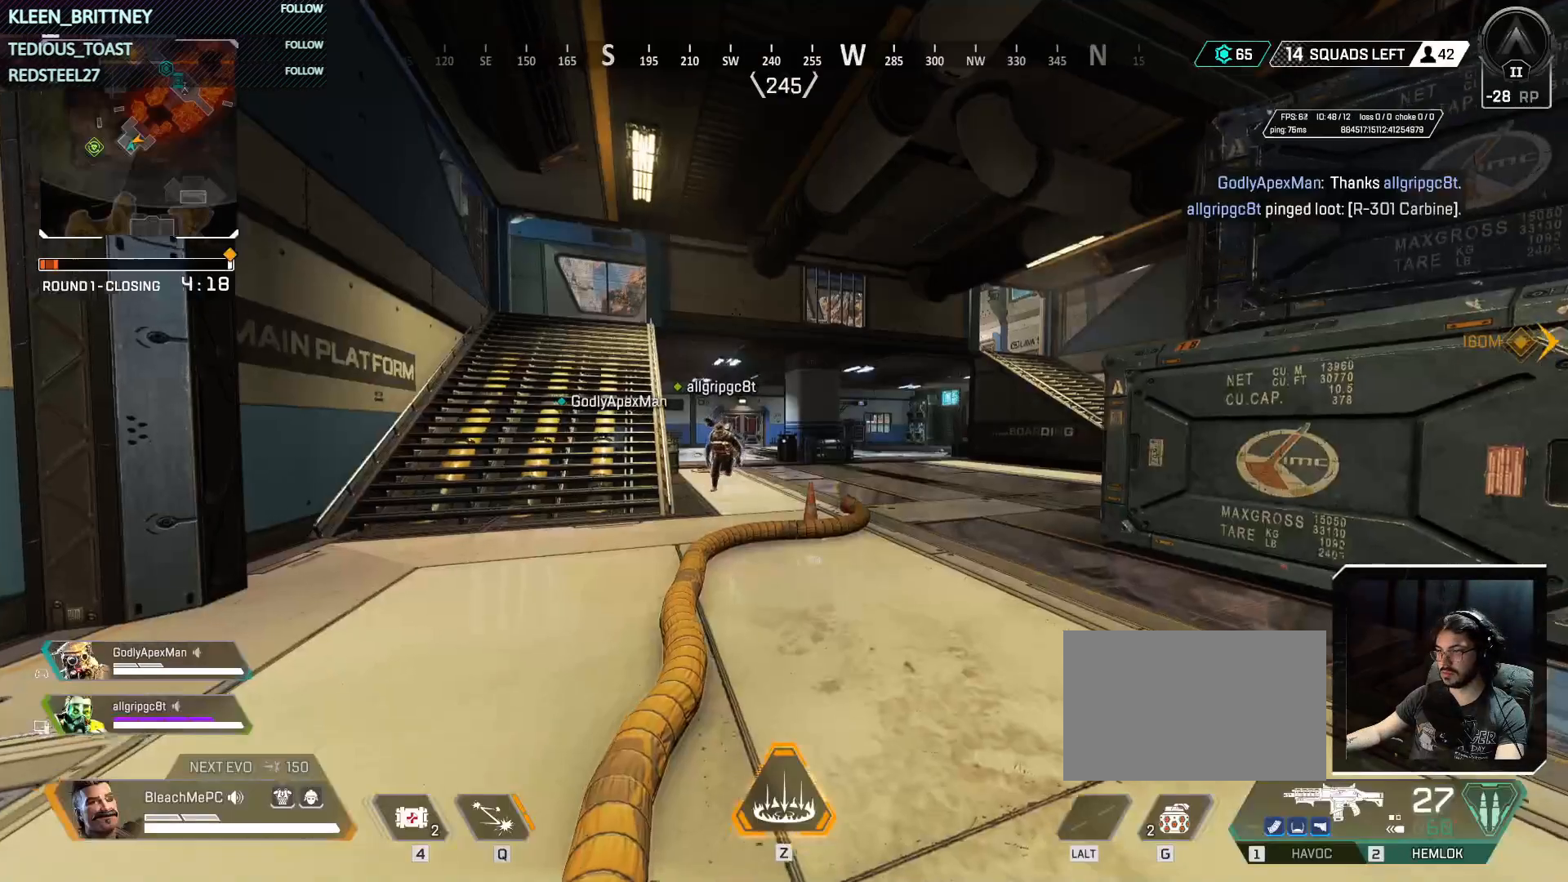
{"keys": ["t", "w"], "mouse": [], "events": [[17, "tab", "up"], [100, "tab", "down"], [250, "tab", "up"]]}
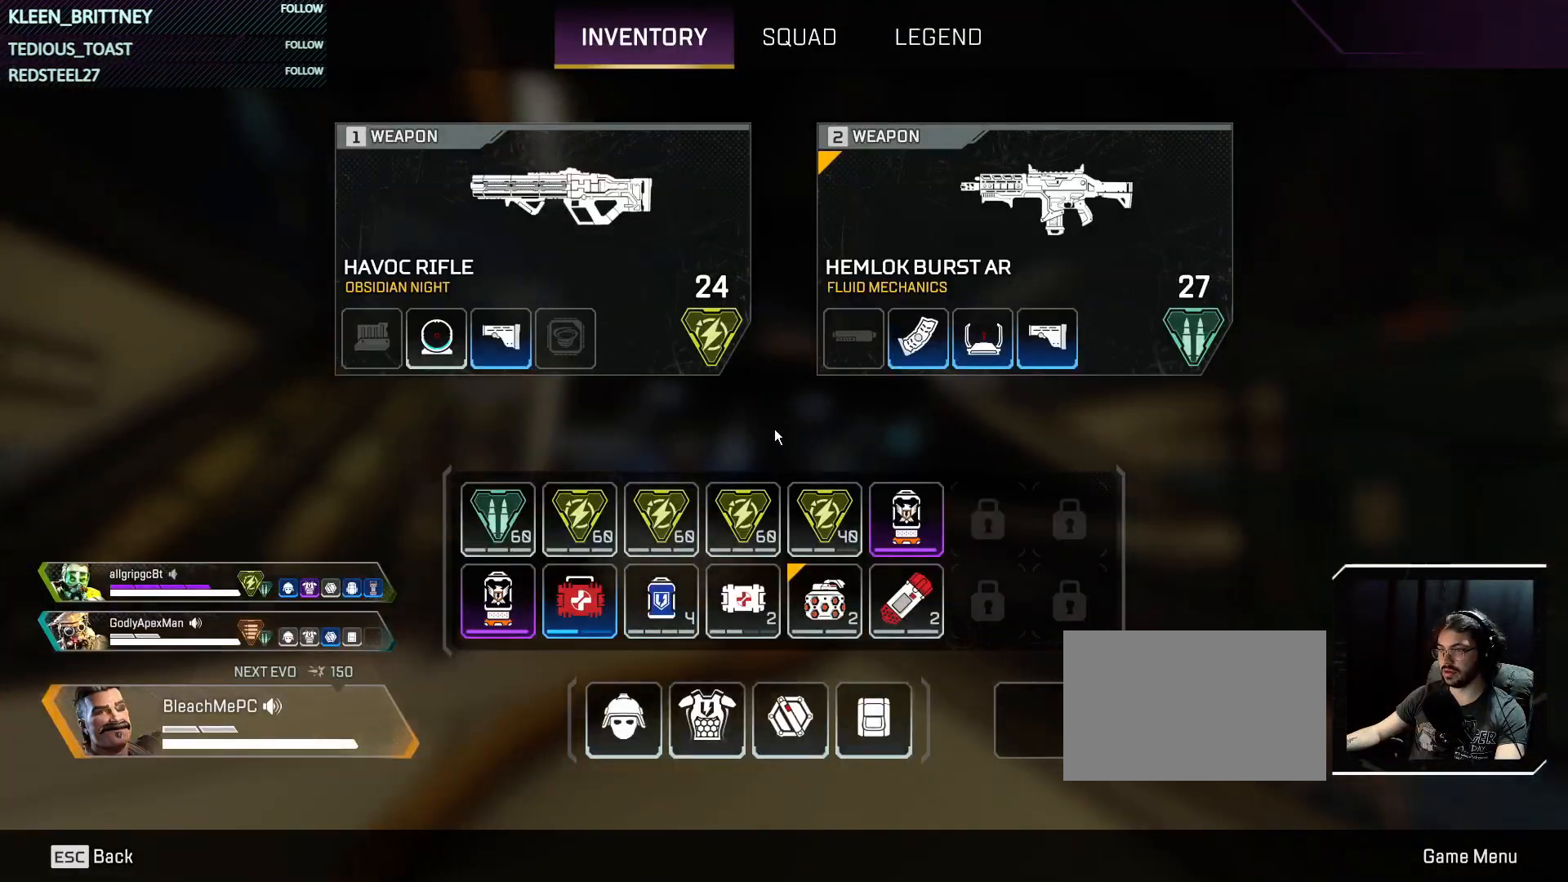
{"keys": ["t", "w"], "mouse": [], "events": [[83, "tab", "down"], [183, "tab", "up"]]}
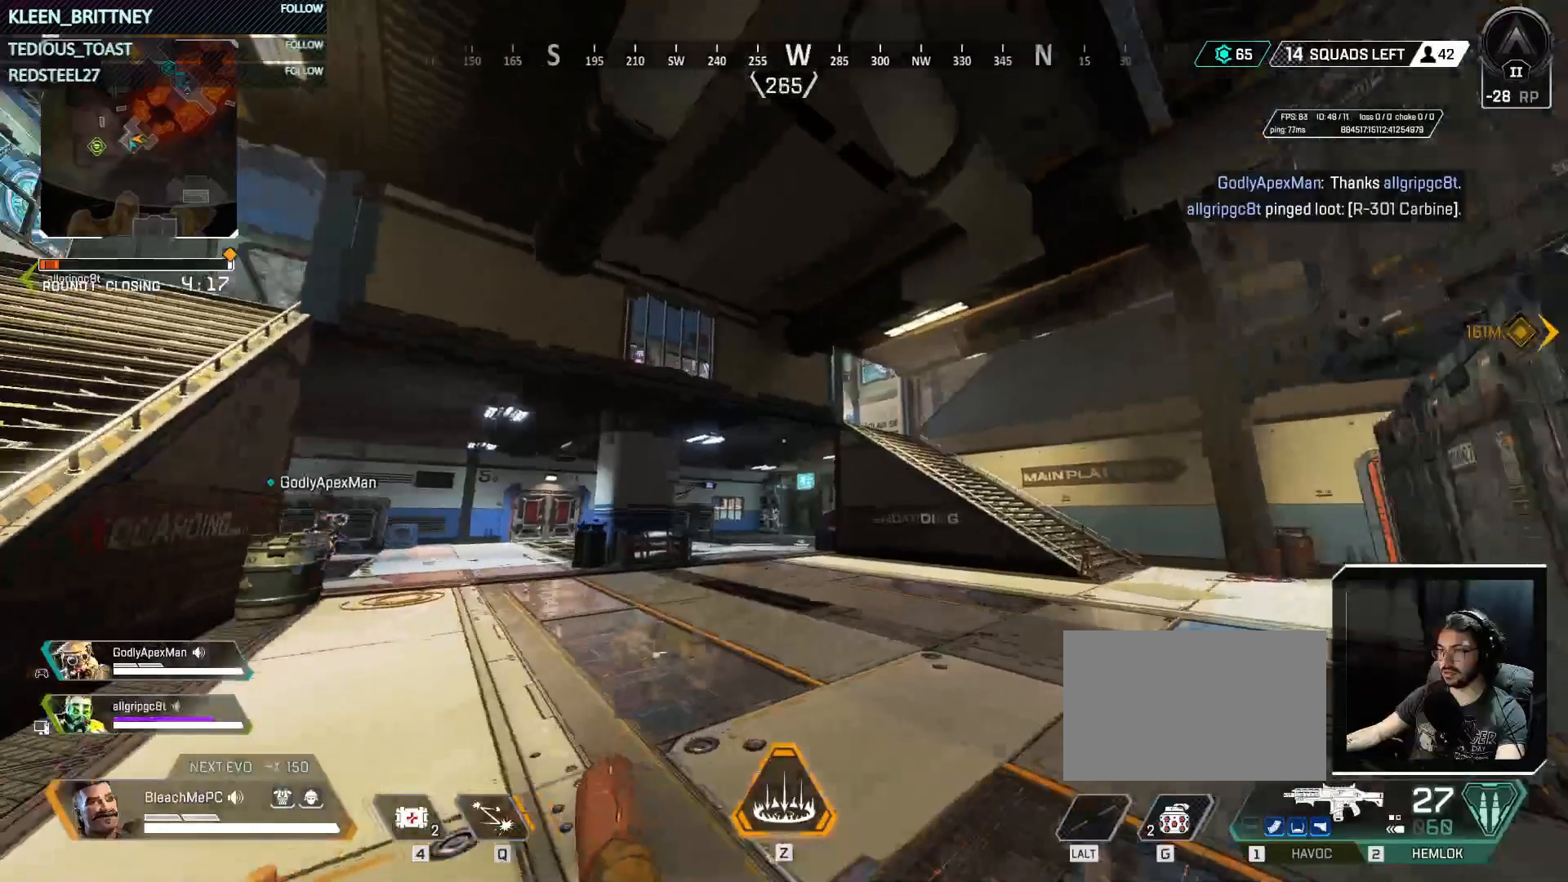
{"keys": [], "mouse": ["right"], "events": [[33, "tab", "down"], [200, "t", "up"], [200, "tab", "up"], [283, "w", "up"], [500, "mouse_right", "down"]]}
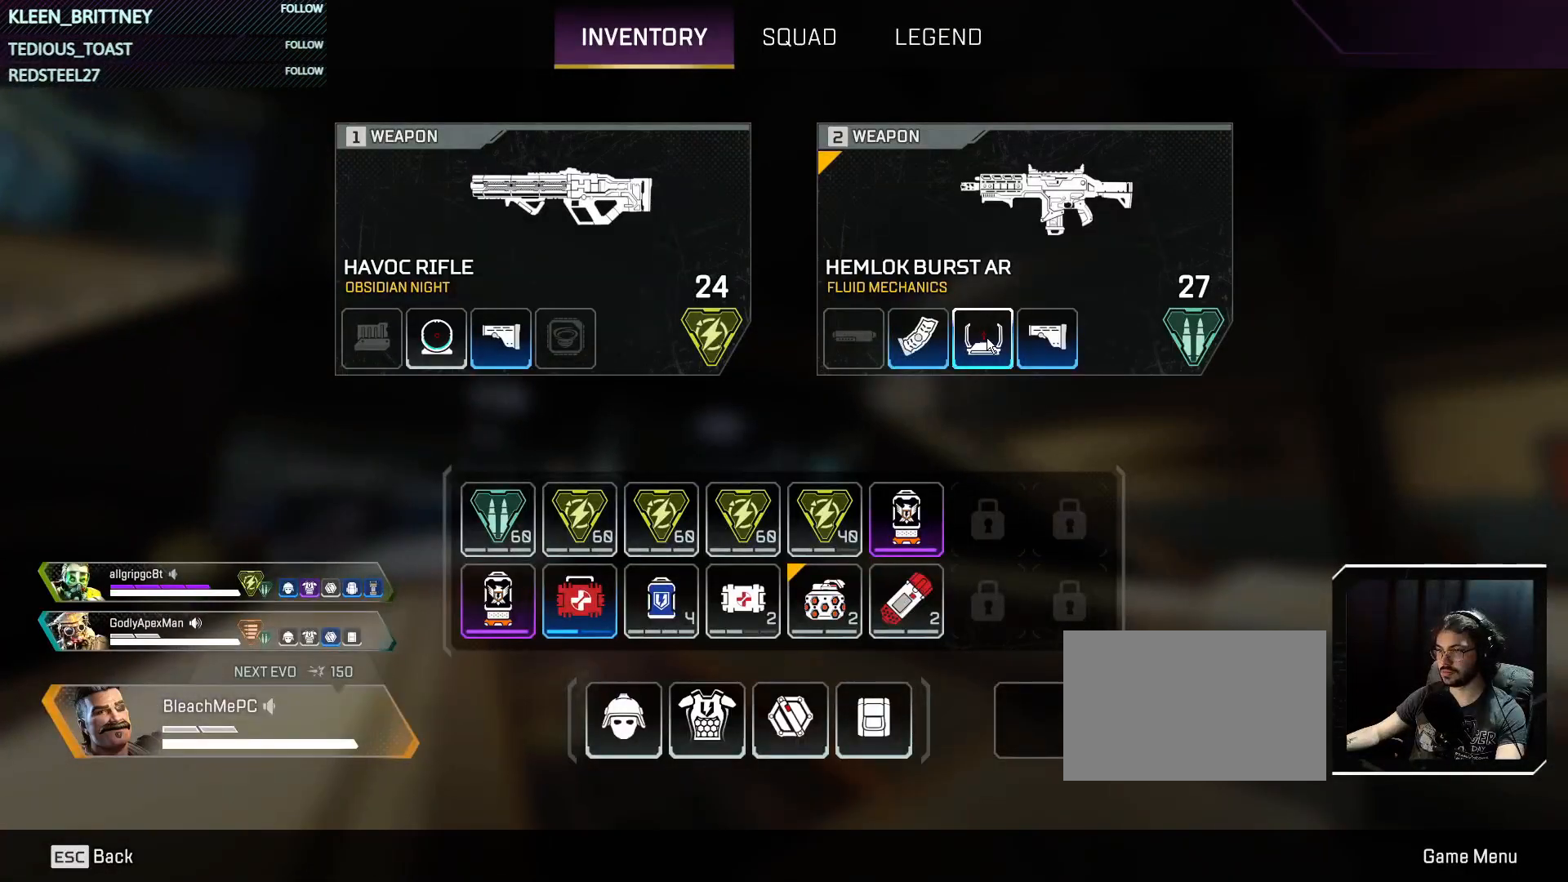
{"keys": [], "mouse": [], "events": [[150, "mouse_right", "up"]]}
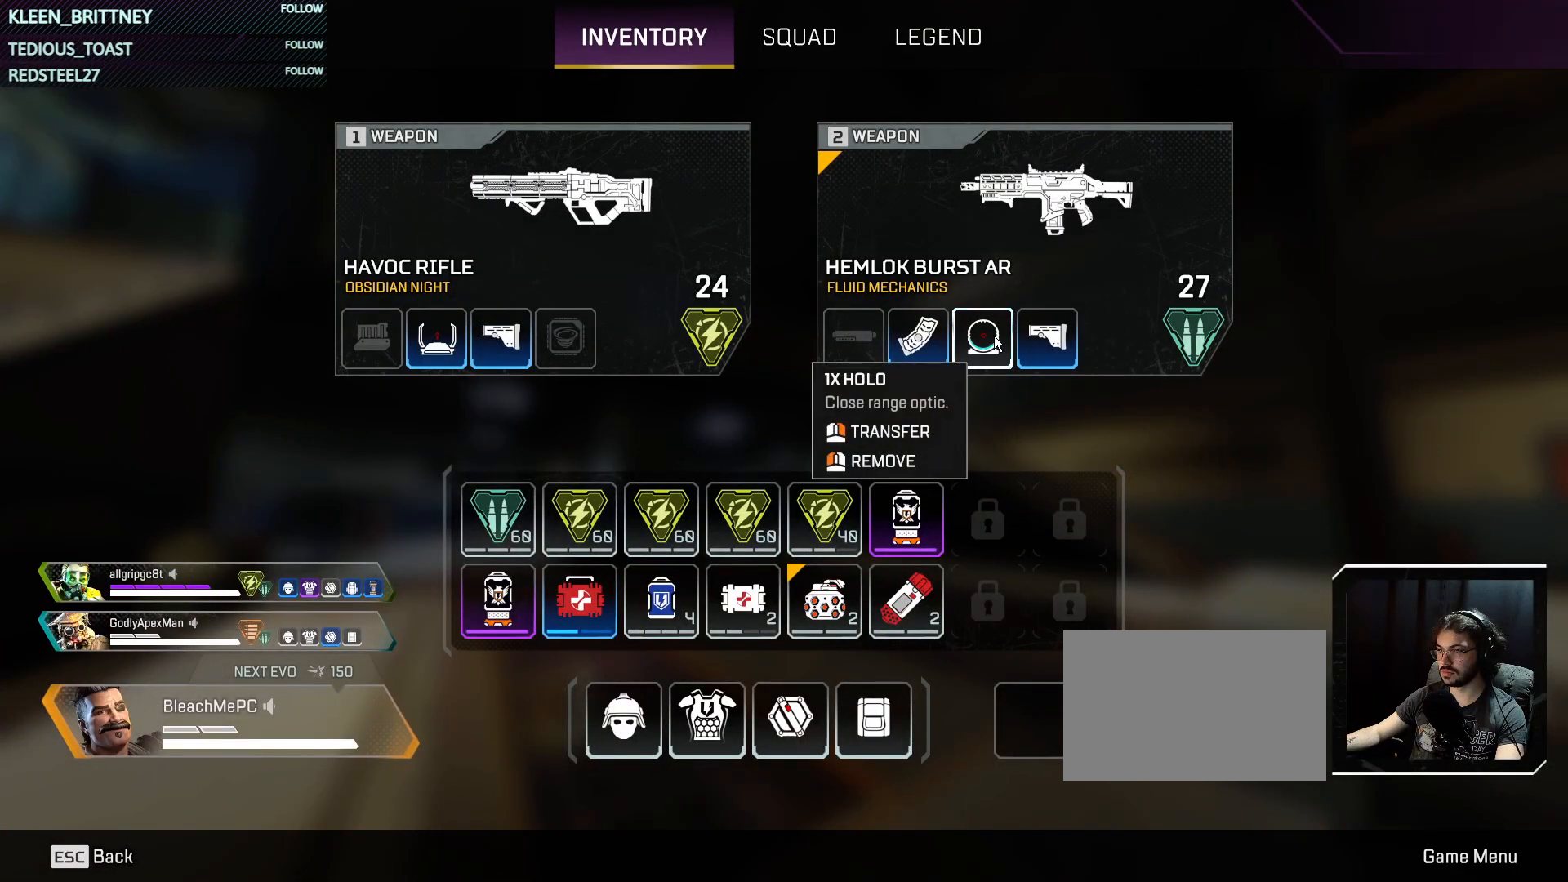
{"keys": [], "mouse": [], "events": []}
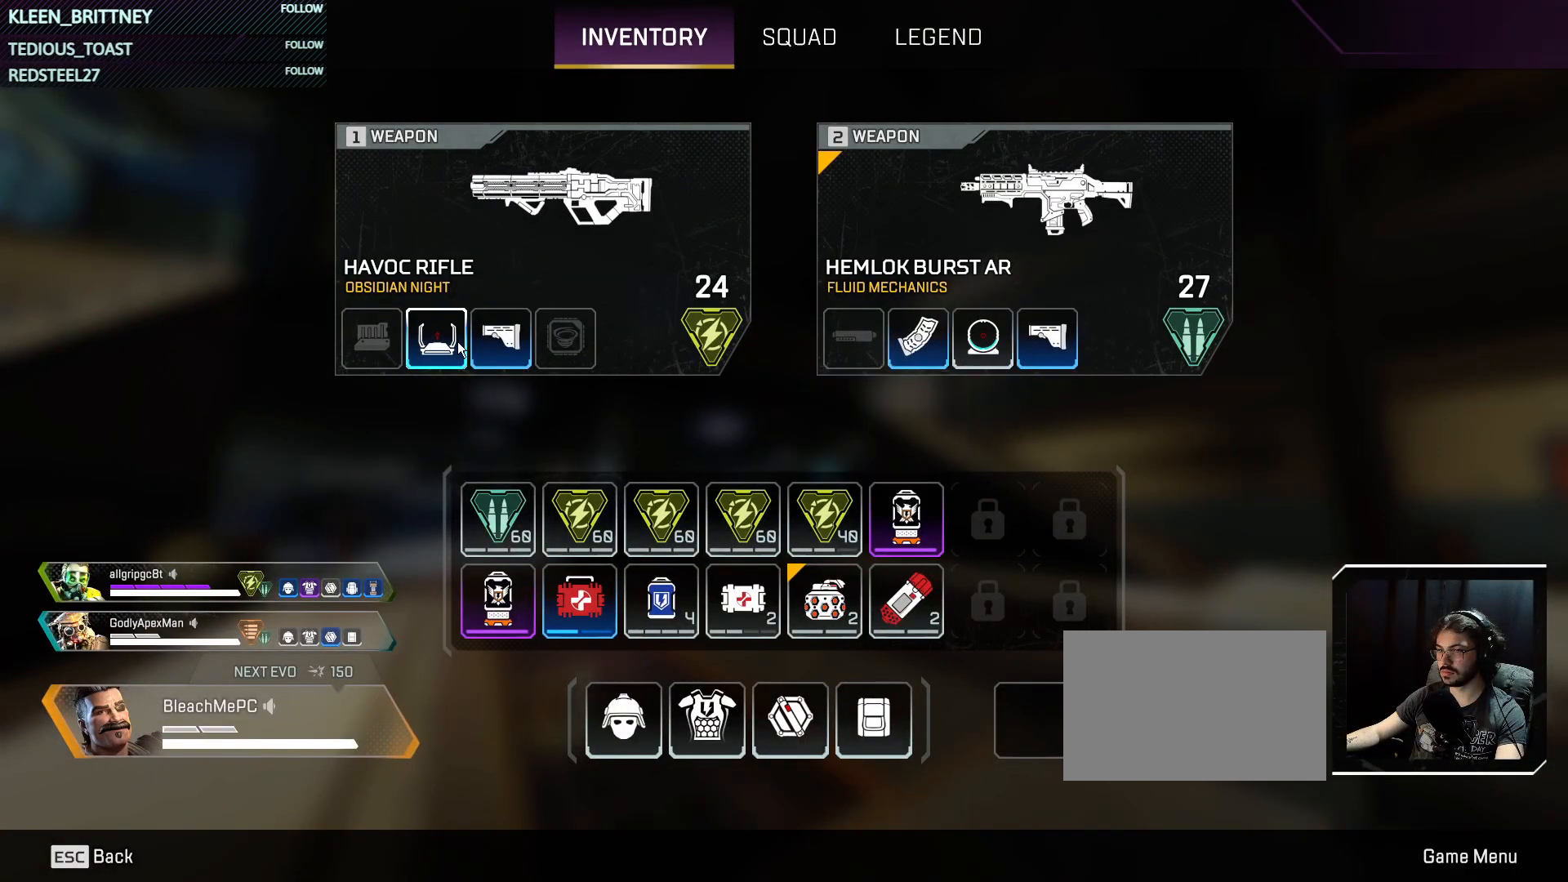
{"keys": [], "mouse": [], "events": [[150, "mouse_left", "down"], [267, "mouse_left", "up"]]}
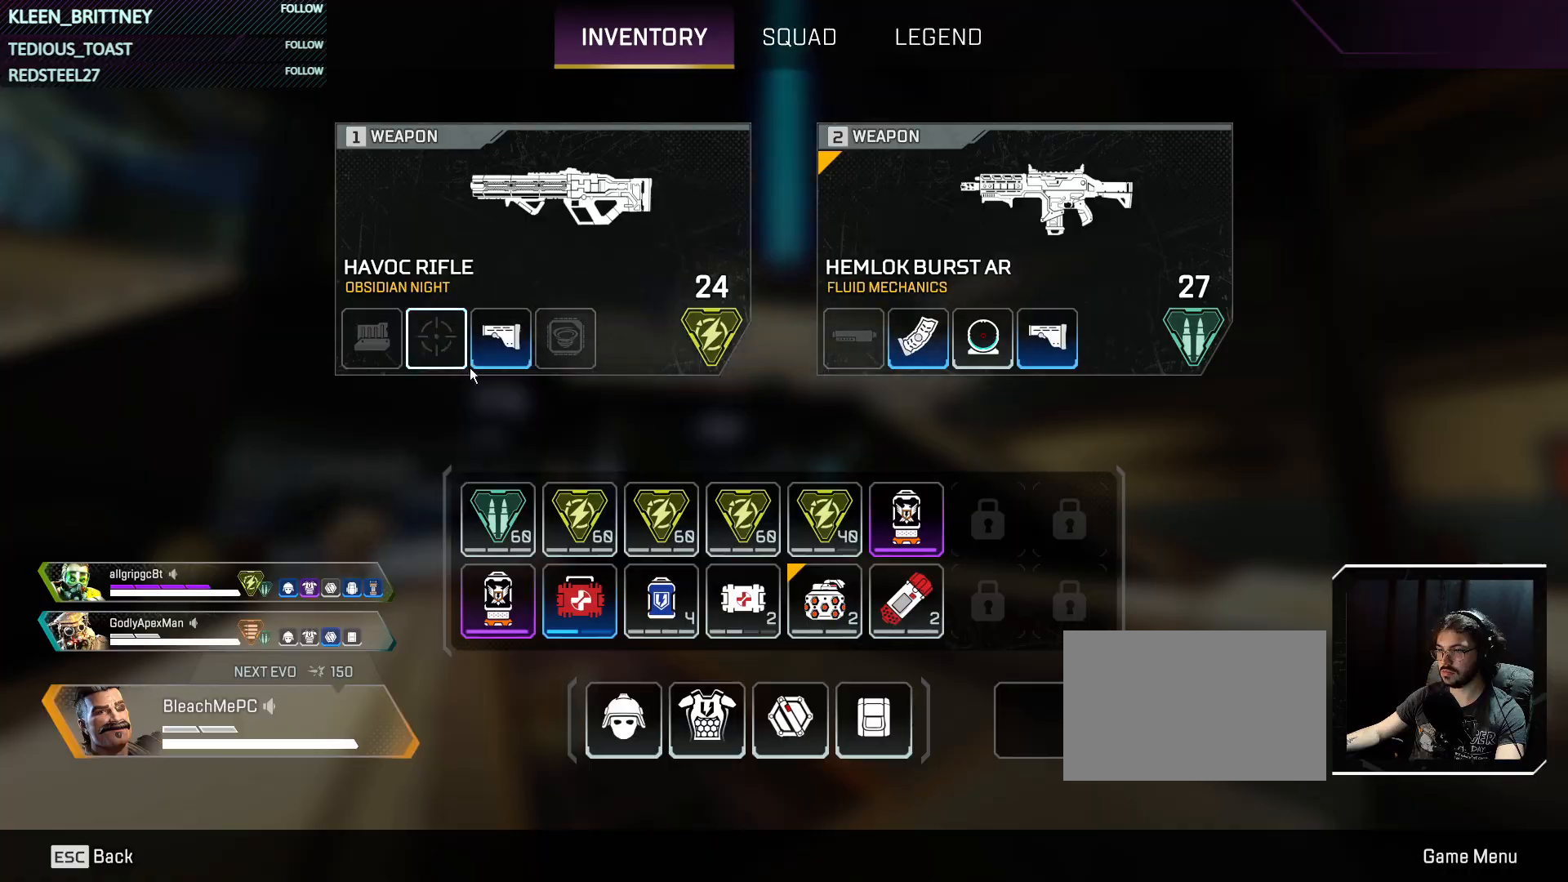
{"keys": ["s"], "mouse": [], "events": [[150, "tab", "down"], [200, "tab", "up"], [350, "s", "down"]]}
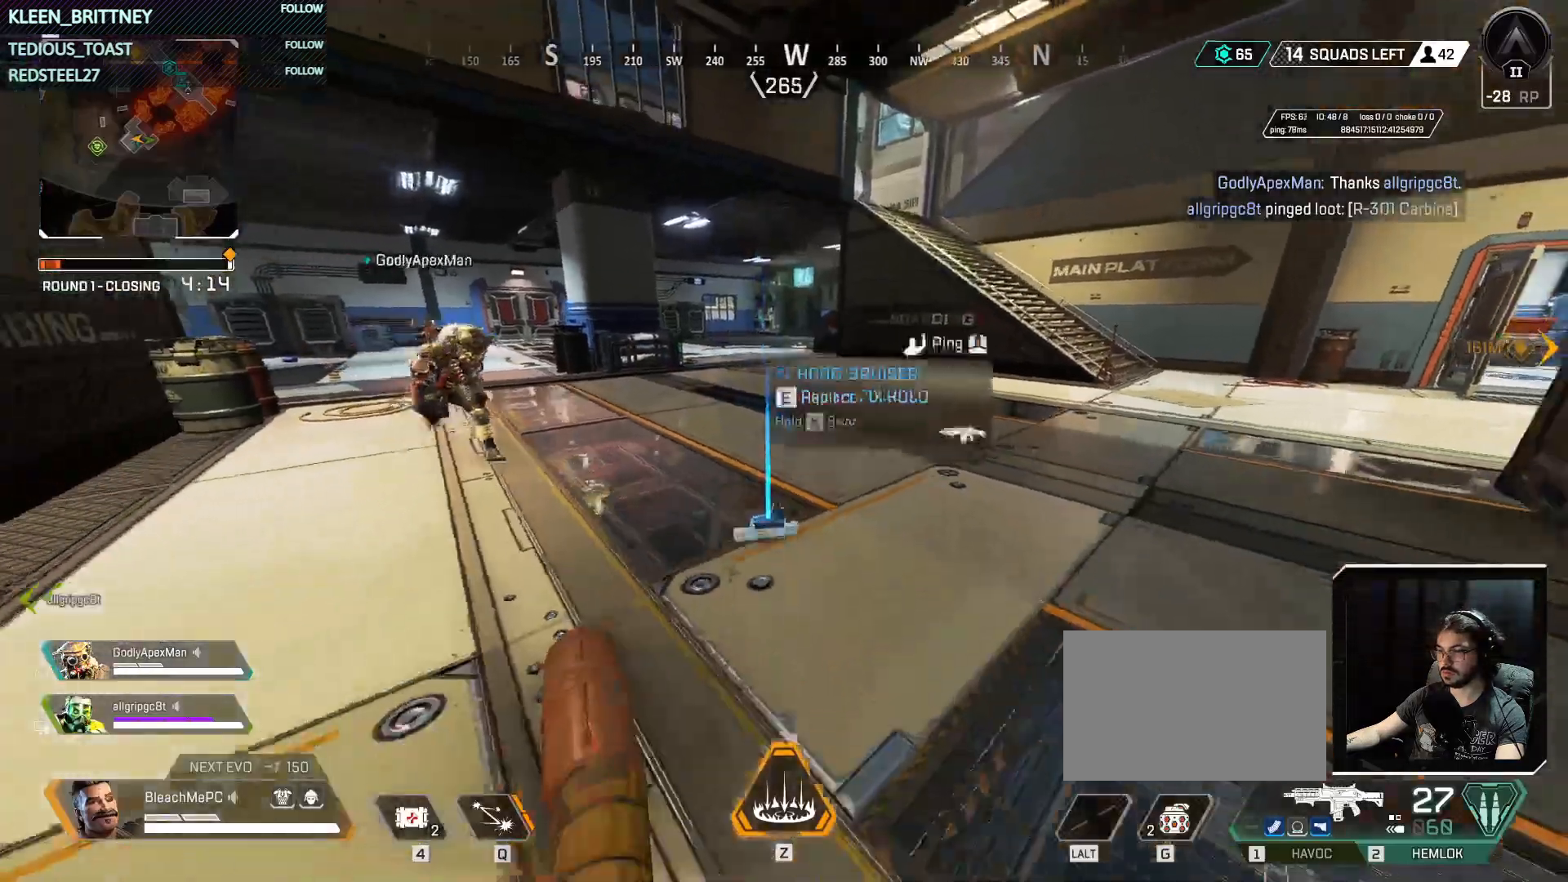
{"keys": ["w"], "mouse": [], "events": [[267, "s", "up"], [317, "shift", "down"], [350, "w", "down"], [400, "shift", "up"]]}
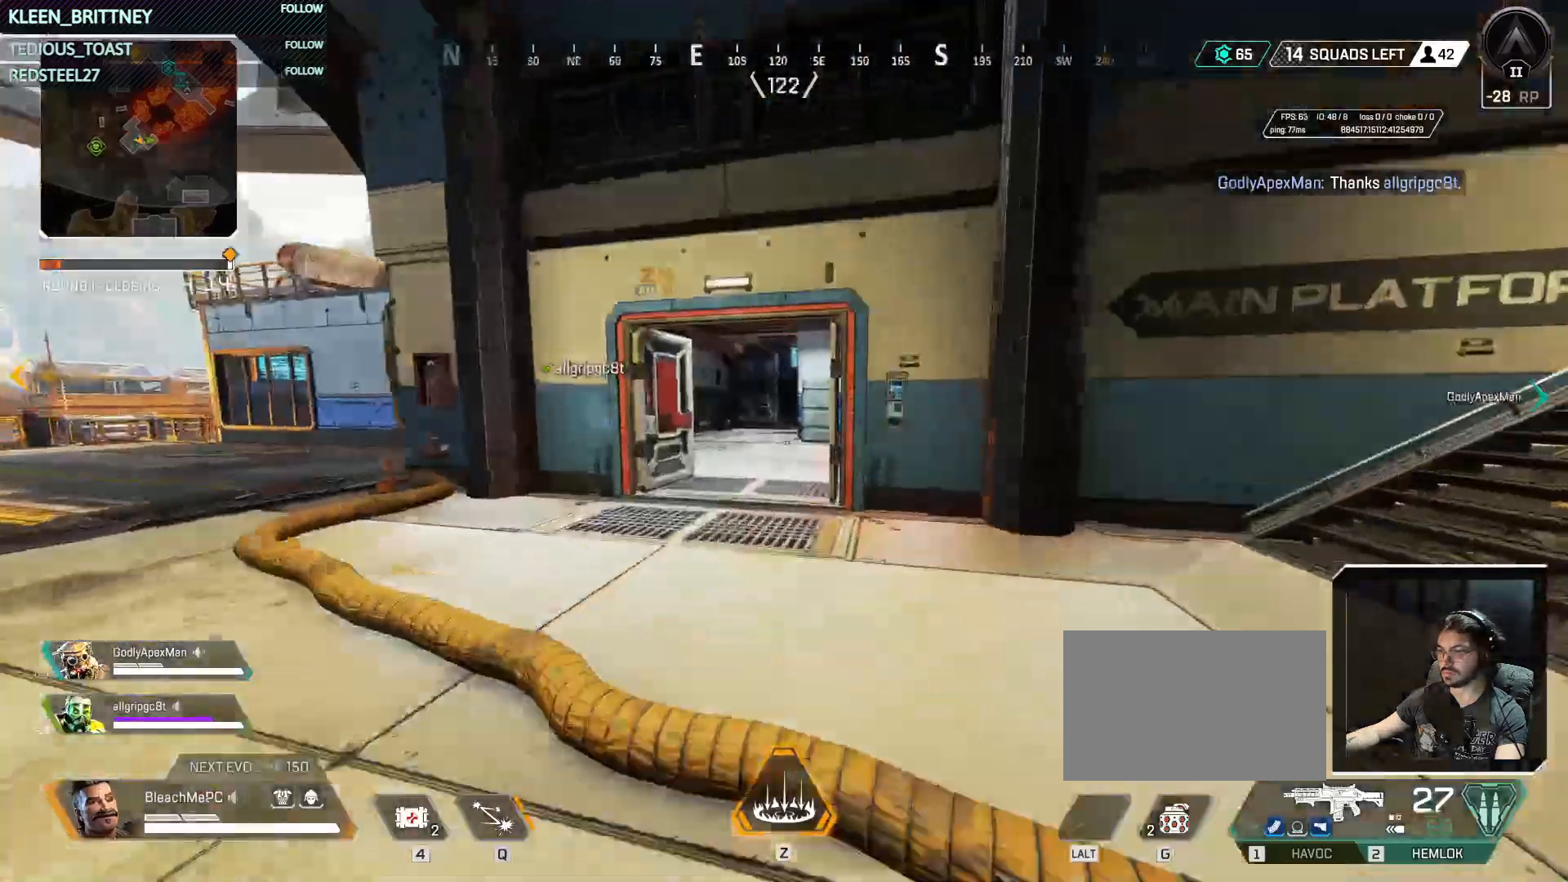
{"keys": ["ctrl", "w"], "mouse": [], "events": [[367, "ctrl", "down"]]}
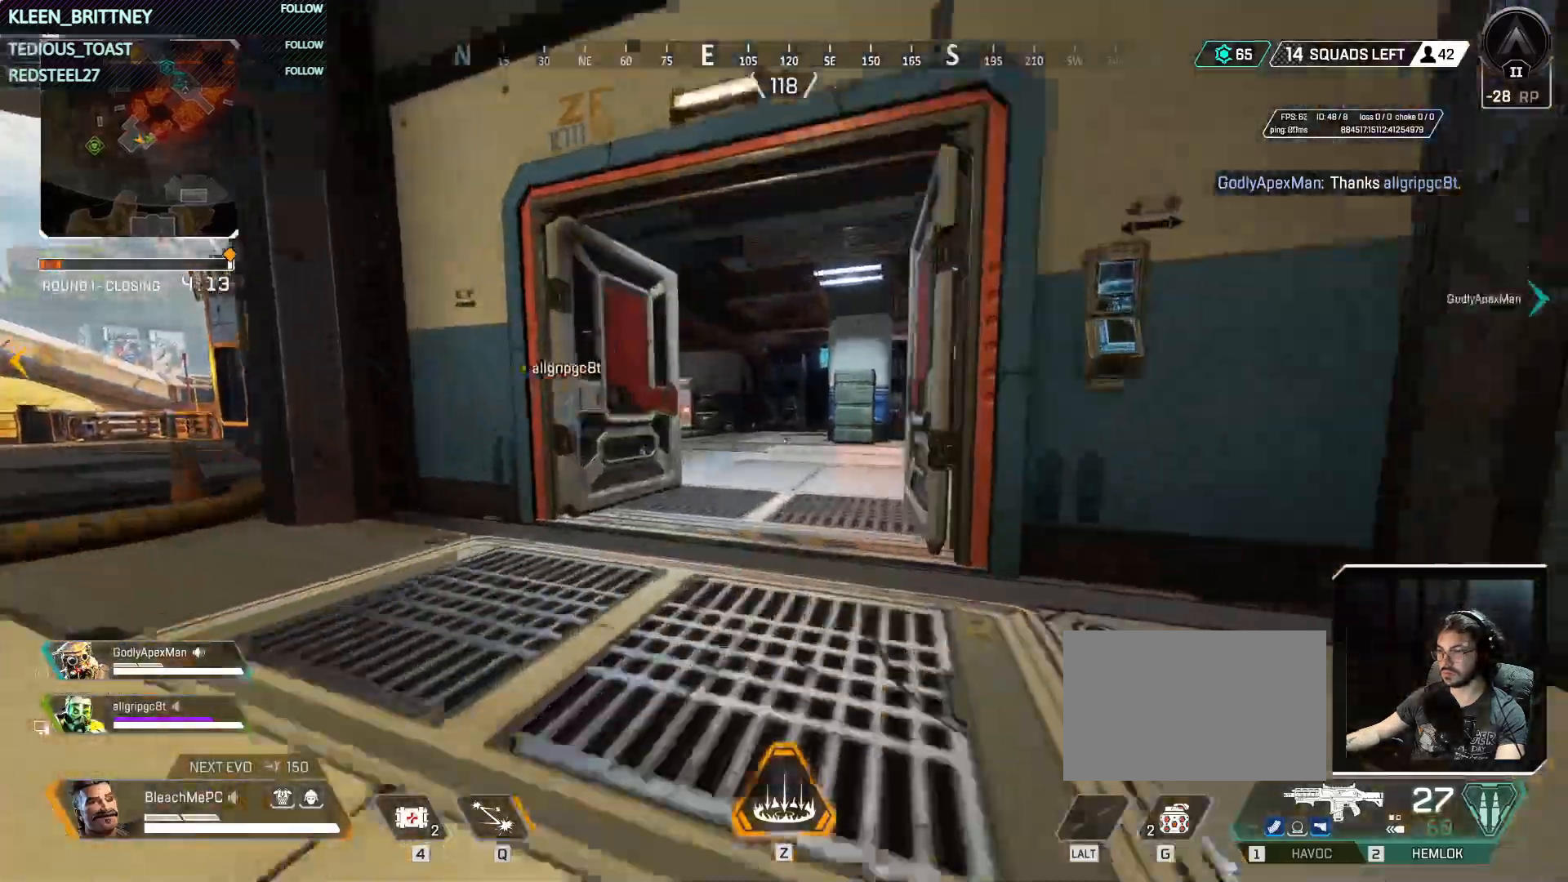
{"keys": ["w"], "mouse": [], "events": [[383, "ctrl", "up"]]}
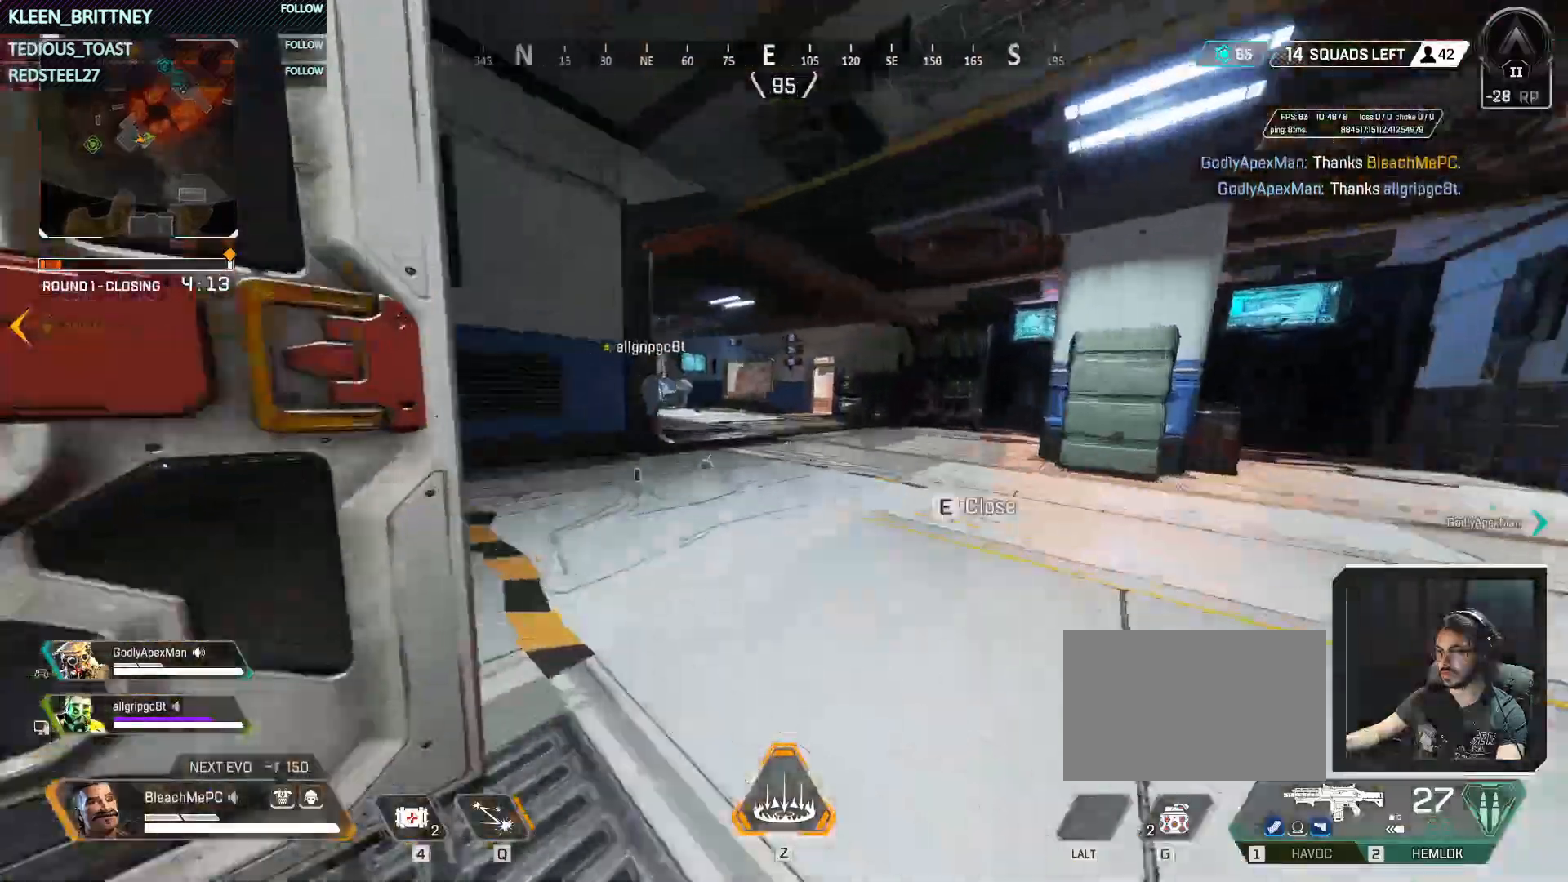
{"keys": ["w"], "mouse": [], "events": [[33, "shift", "down"], [167, "shift", "up"]]}
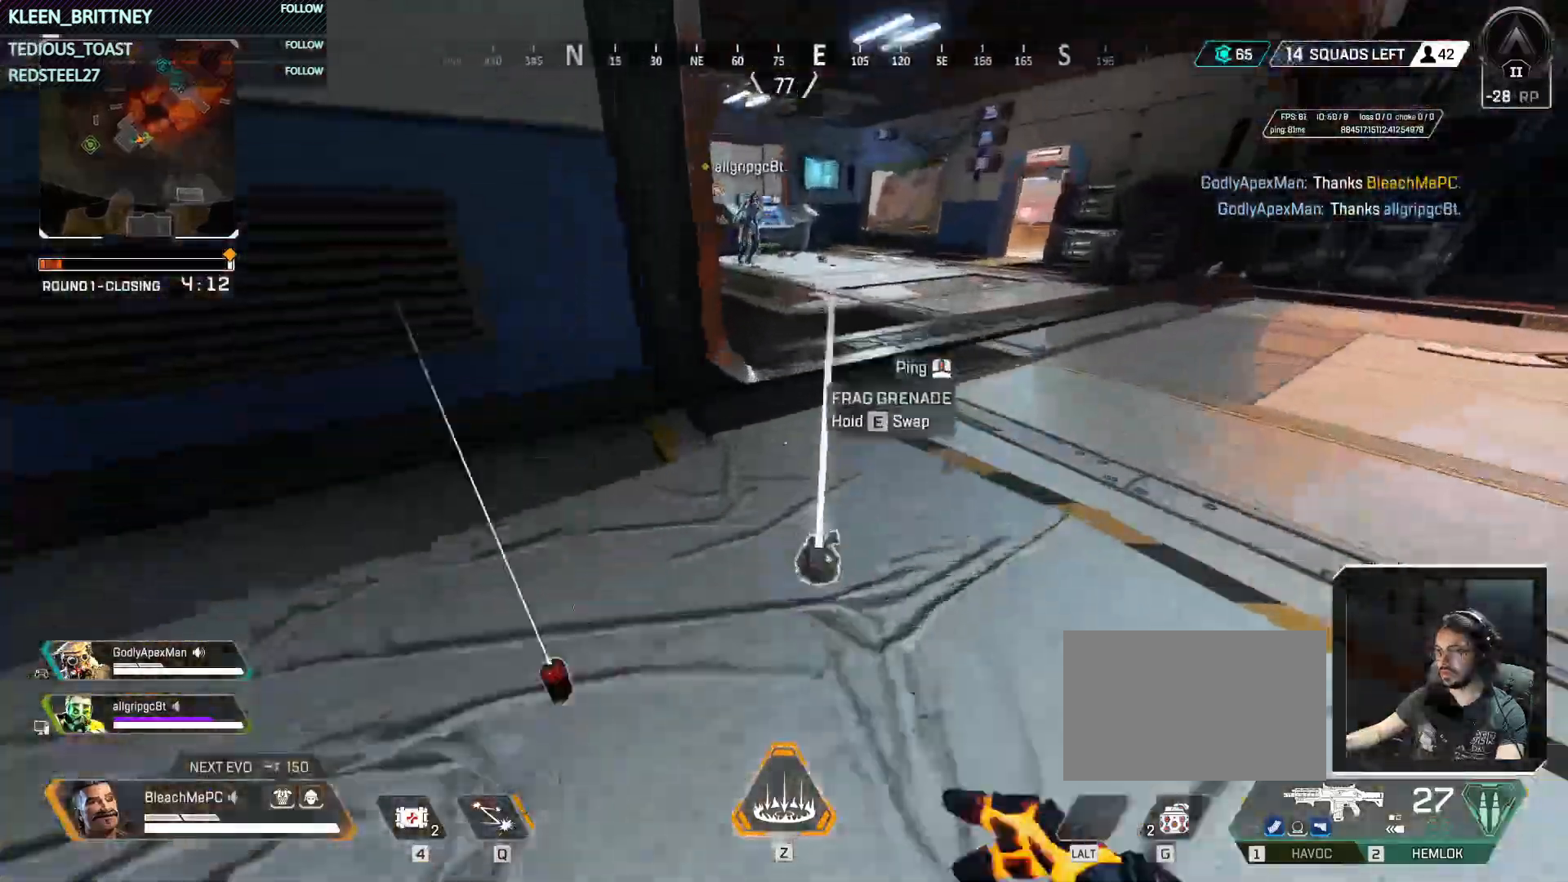
{"keys": ["t", "w"], "mouse": [], "events": [[467, "t", "down"]]}
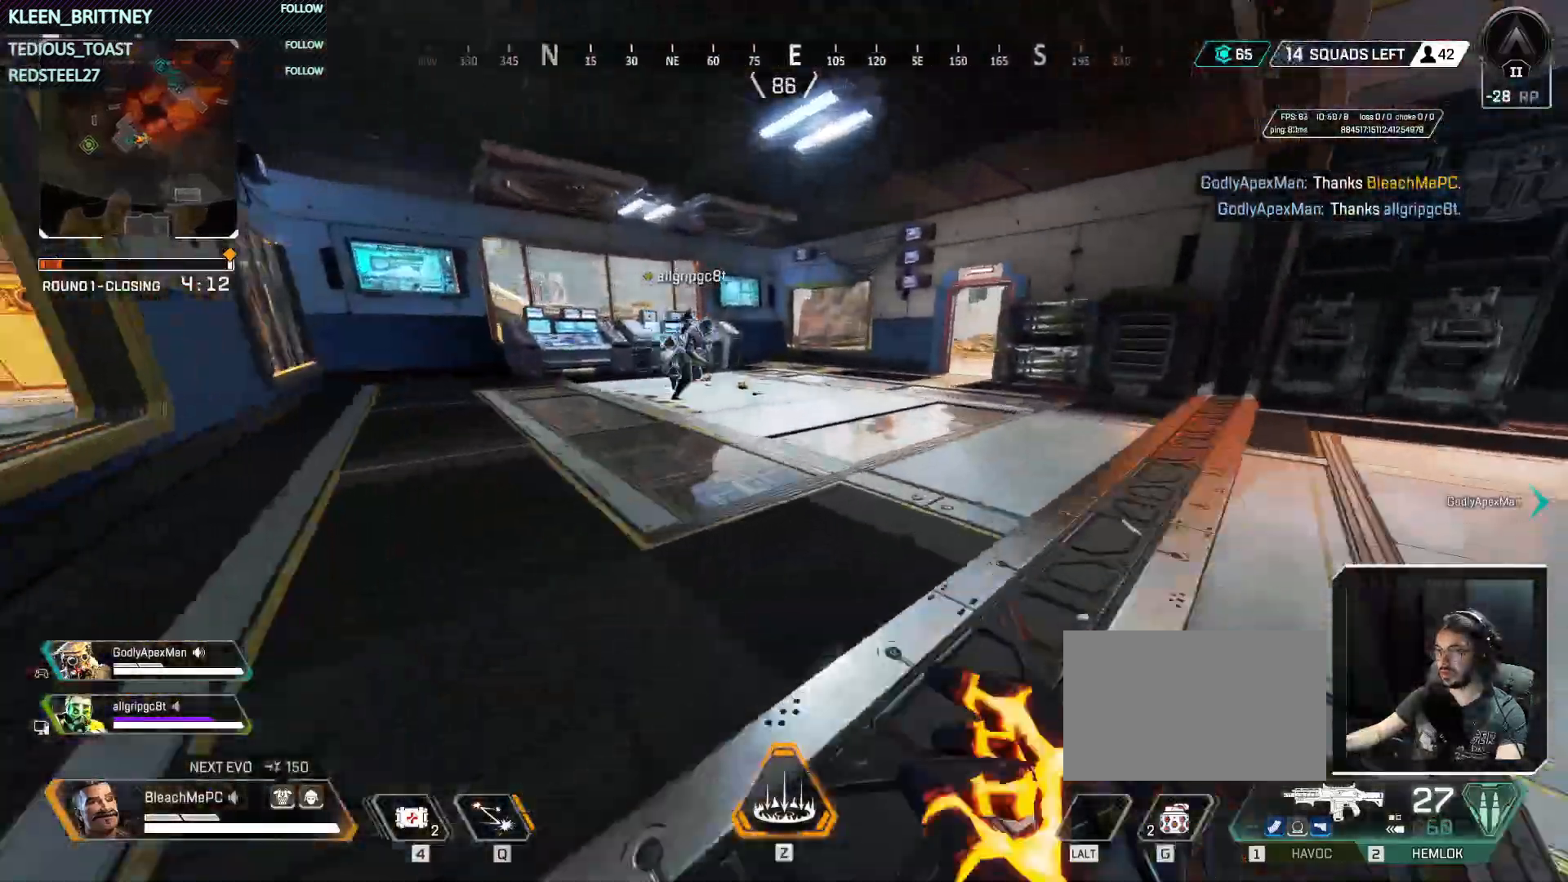
{"keys": ["t", "w"], "mouse": [], "events": []}
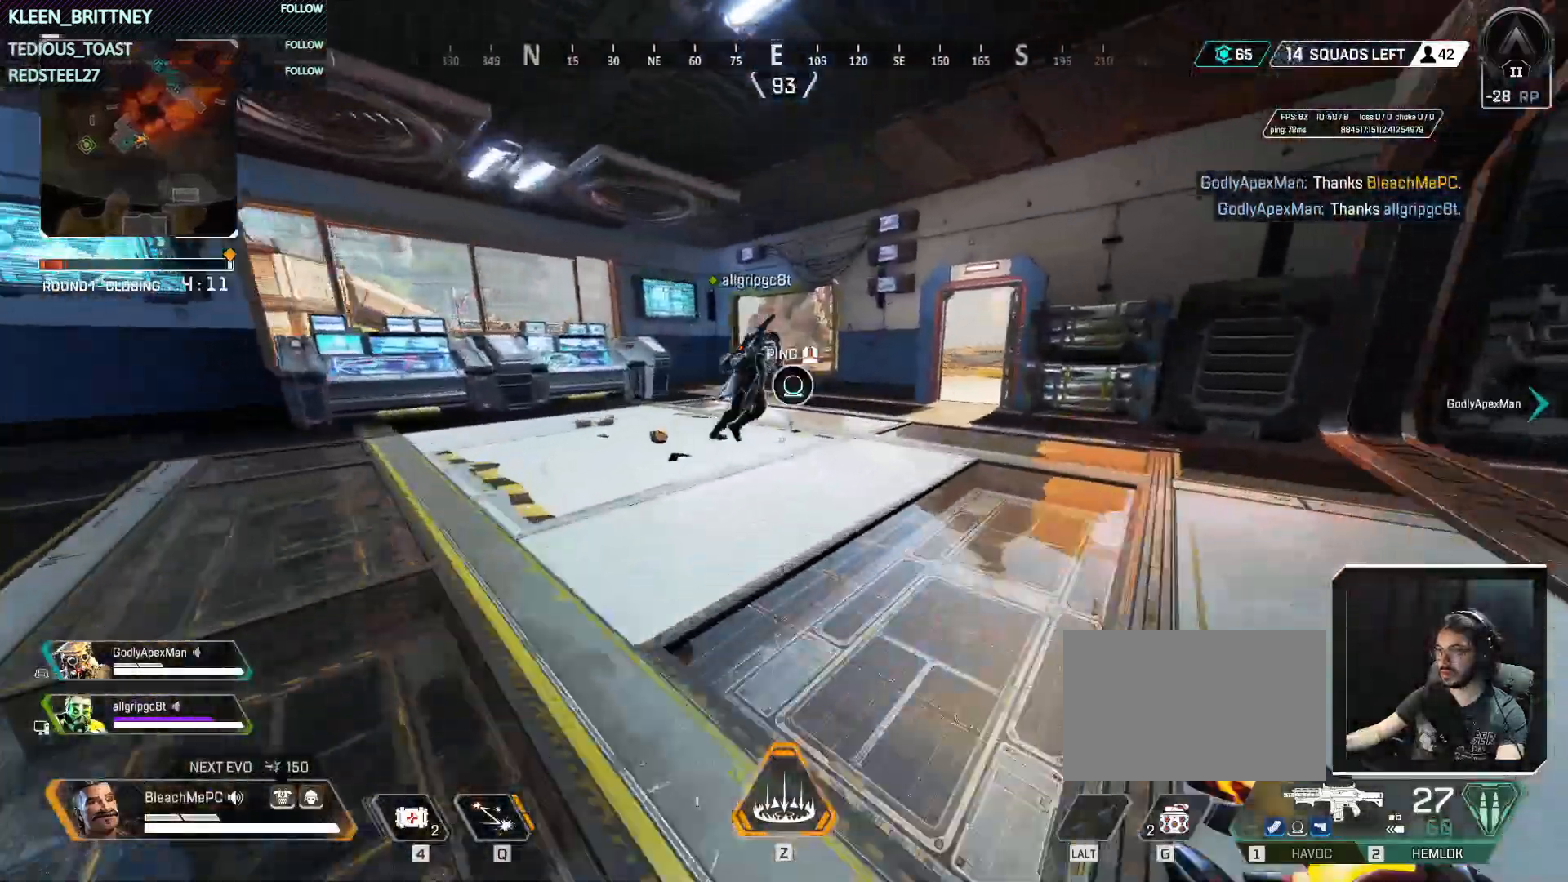
{"keys": ["w"], "mouse": [], "events": [[267, "t", "up"]]}
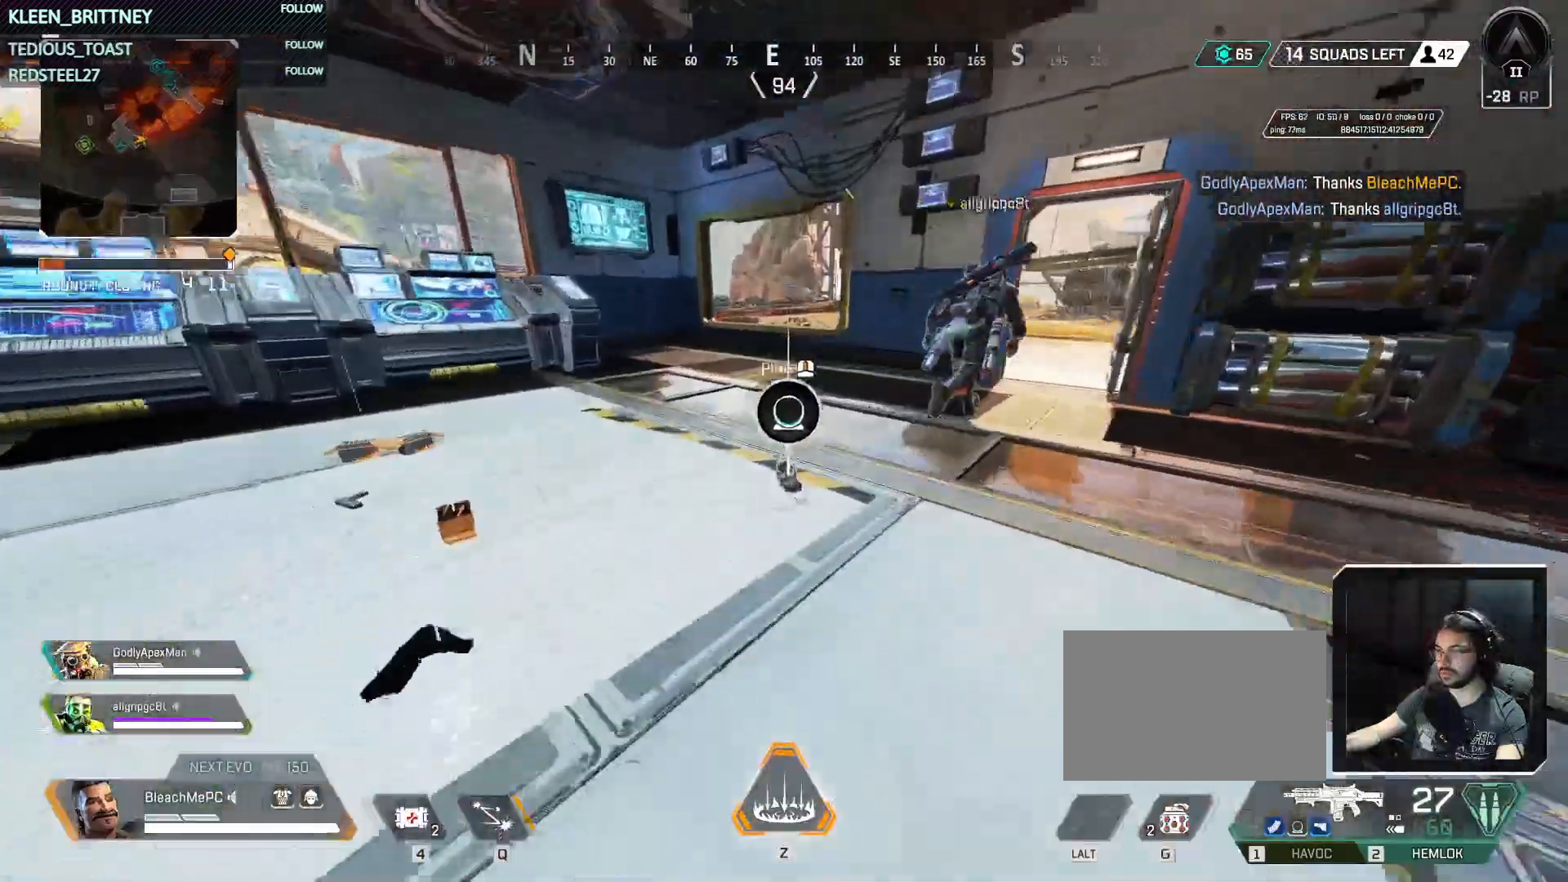
{"keys": ["w"], "mouse": [], "events": [[133, "e", "down"], [233, "e", "up"], [283, "shift", "down"], [367, "shift", "up"]]}
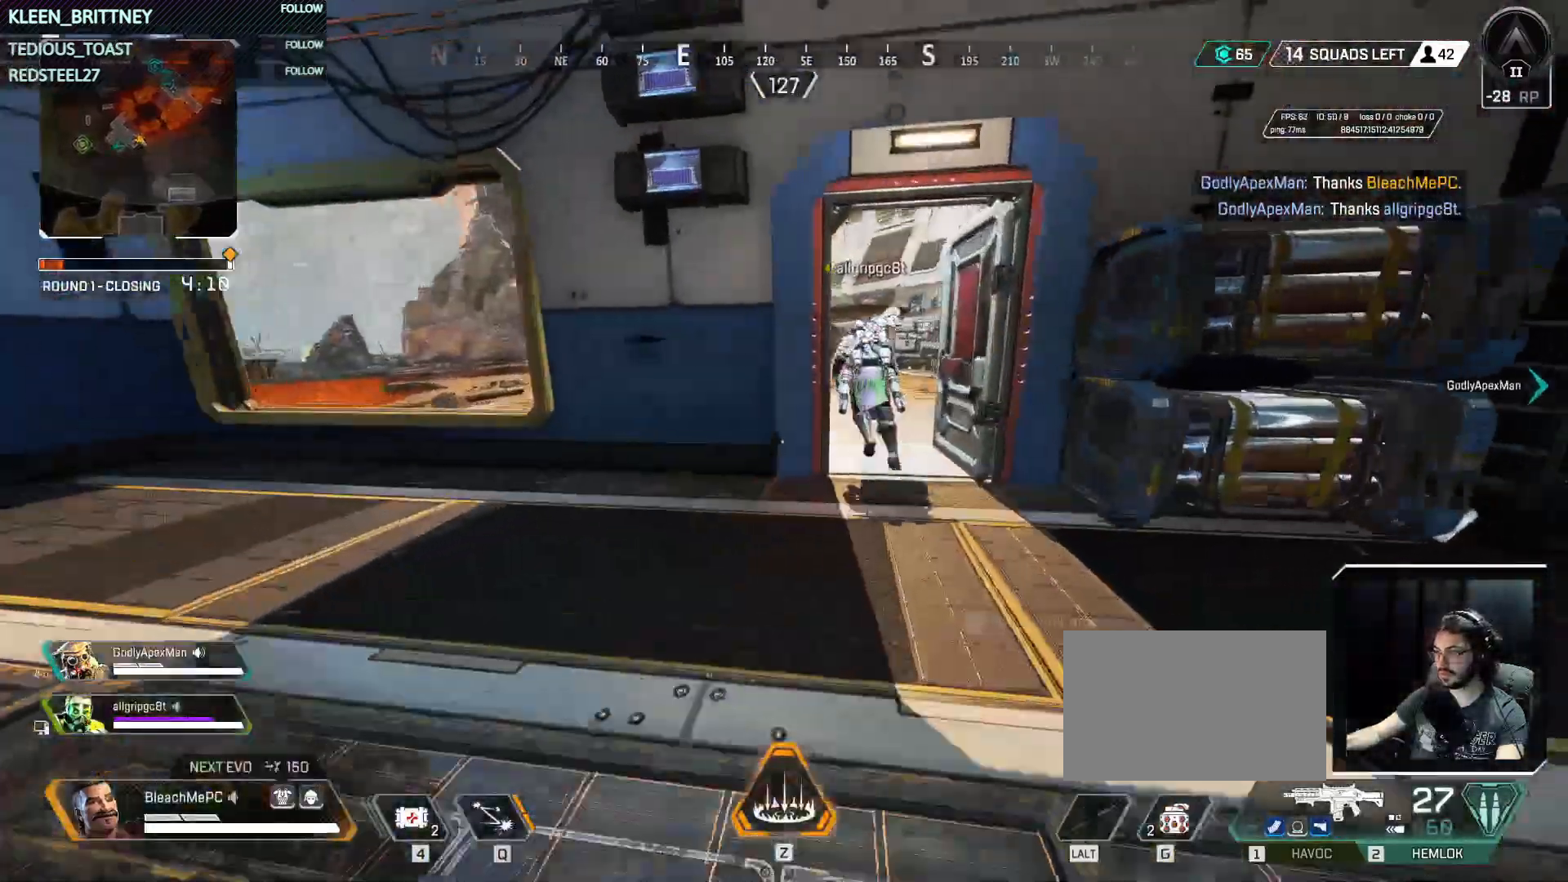
{"keys": ["w"], "mouse": [], "events": []}
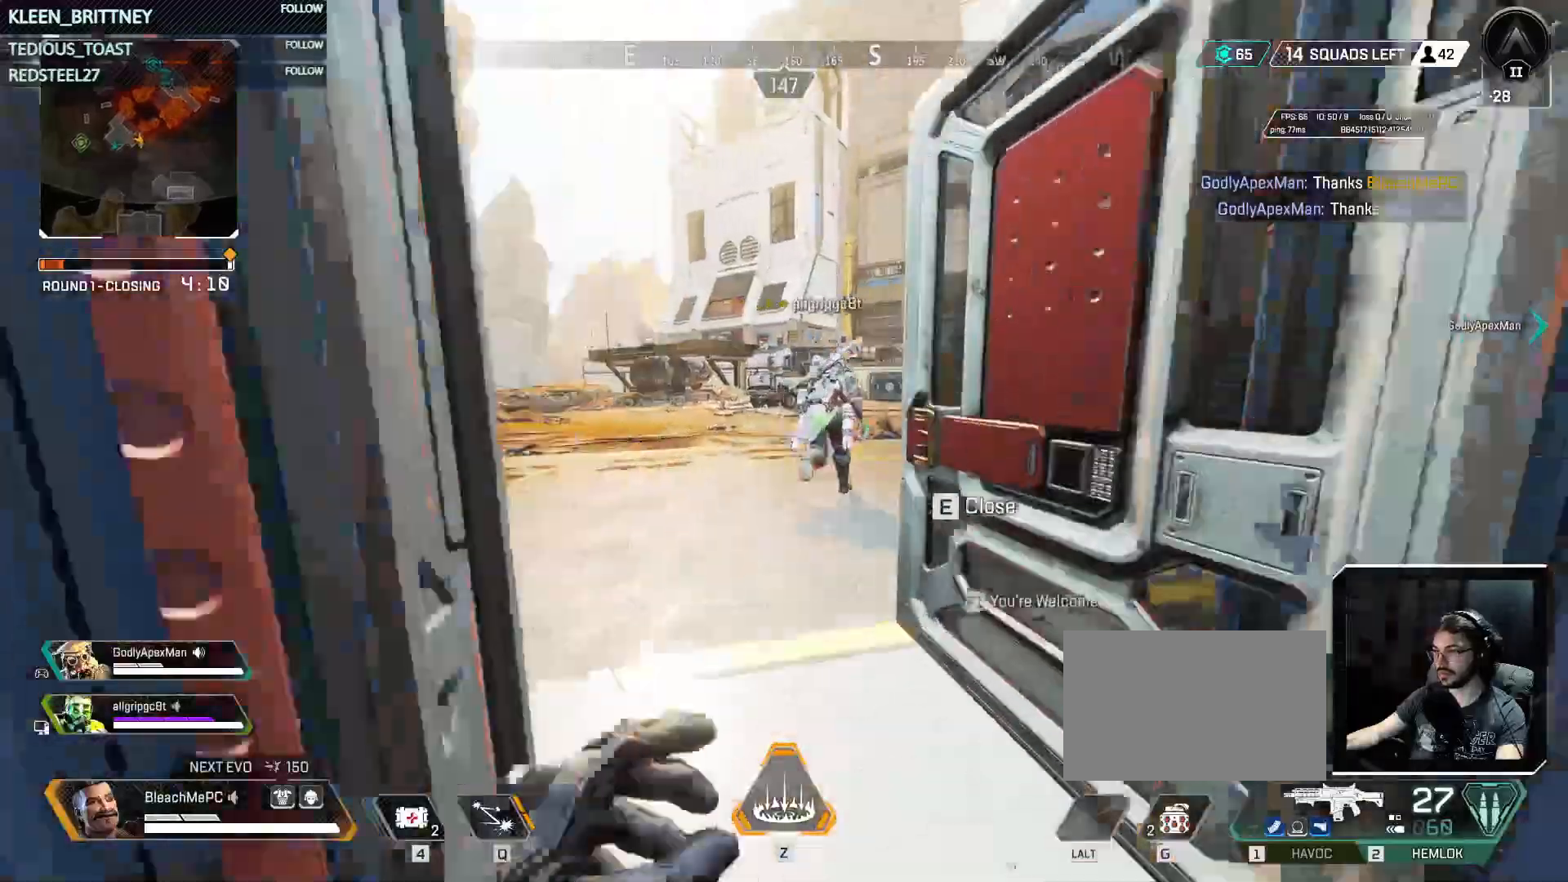
{"keys": ["w"], "mouse": [], "events": []}
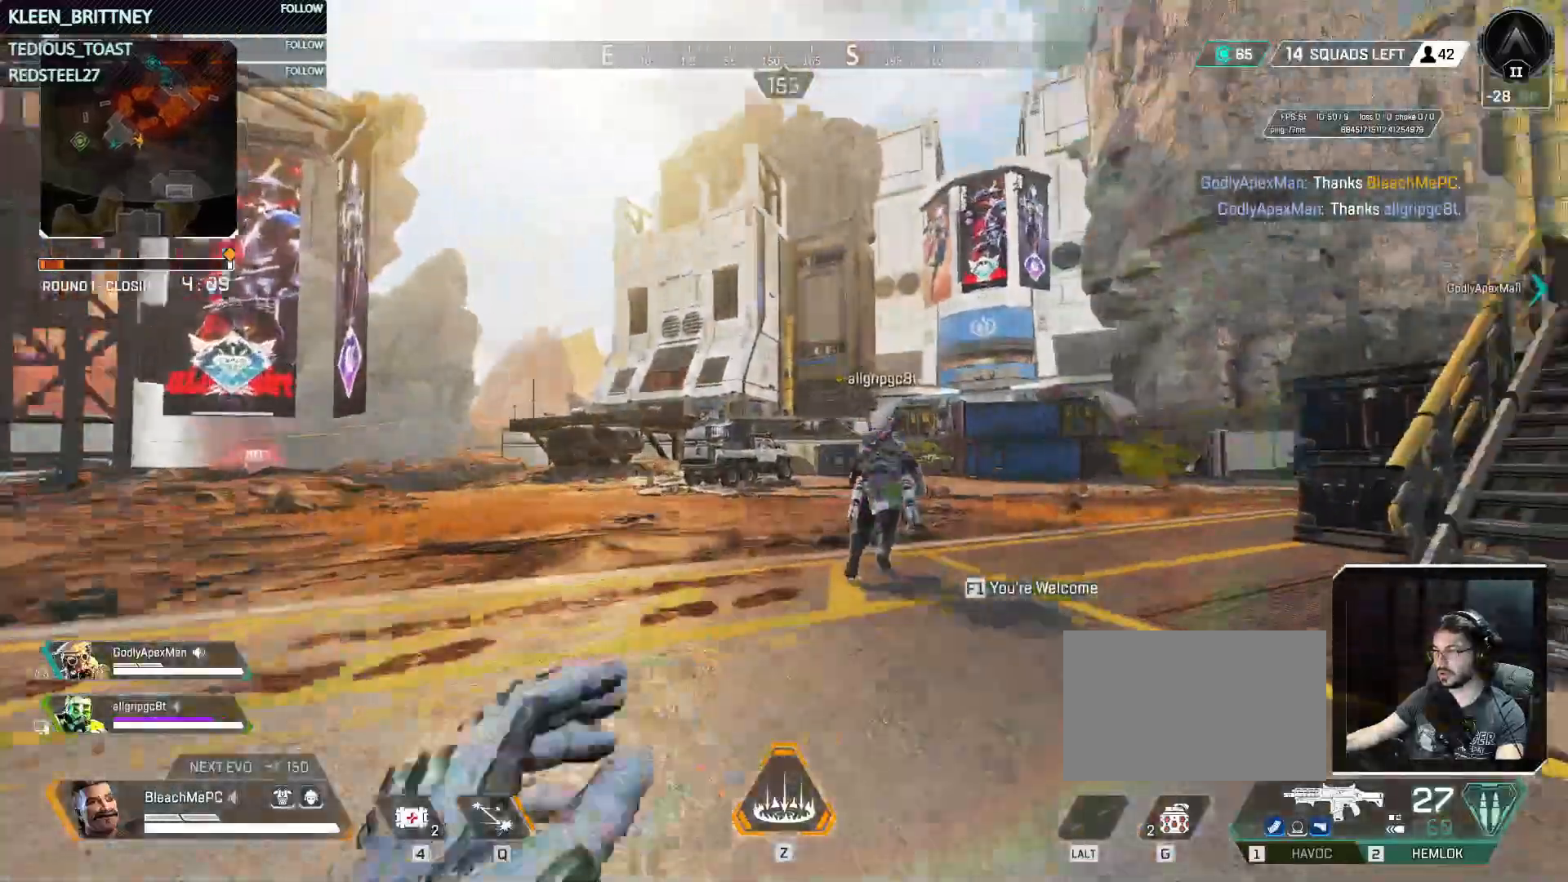
{"keys": ["ctrl", "w"], "mouse": [], "events": [[333, "ctrl", "down"]]}
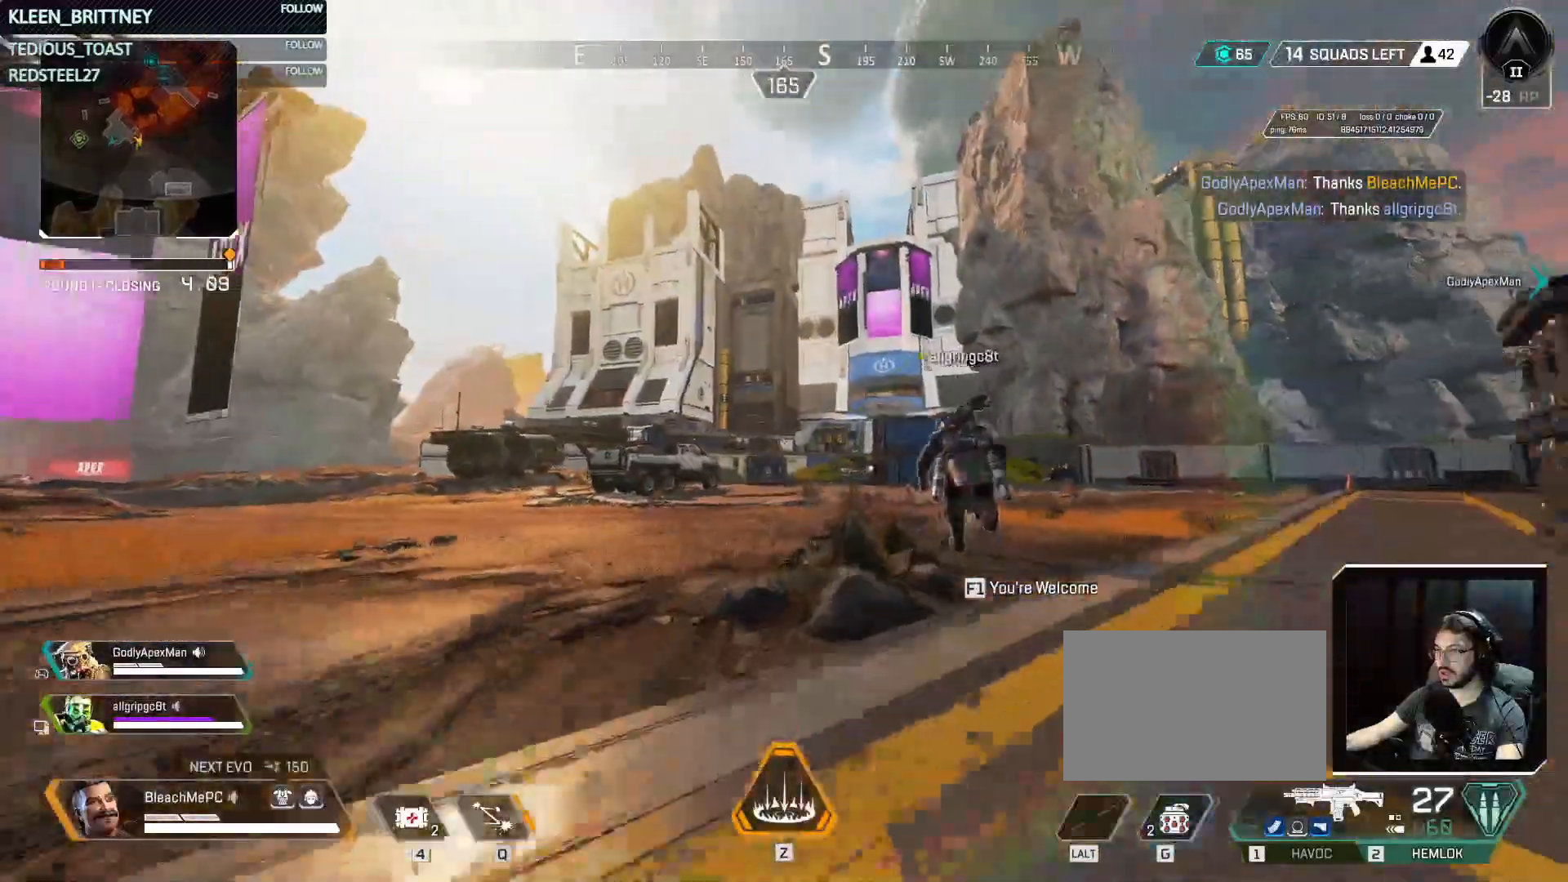
{"keys": ["d", "w"], "mouse": [], "events": [[117, "space", "down"], [200, "d", "down"], [250, "space", "up"], [433, "ctrl", "up"]]}
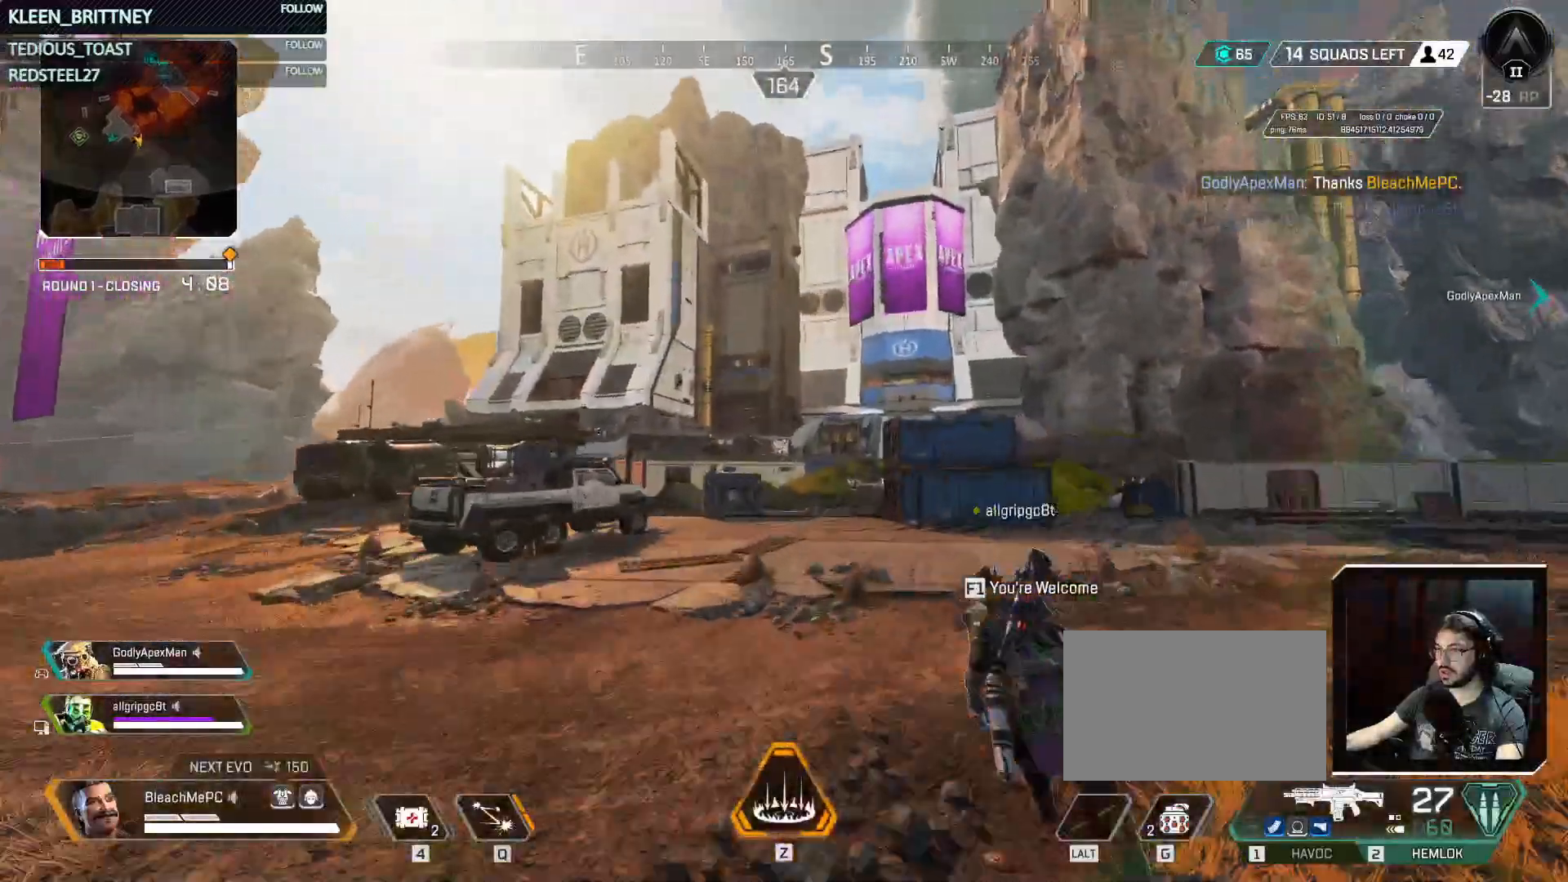
{"keys": ["w"], "mouse": [], "events": [[167, "d", "up"], [267, "shift", "down"], [400, "shift", "up"]]}
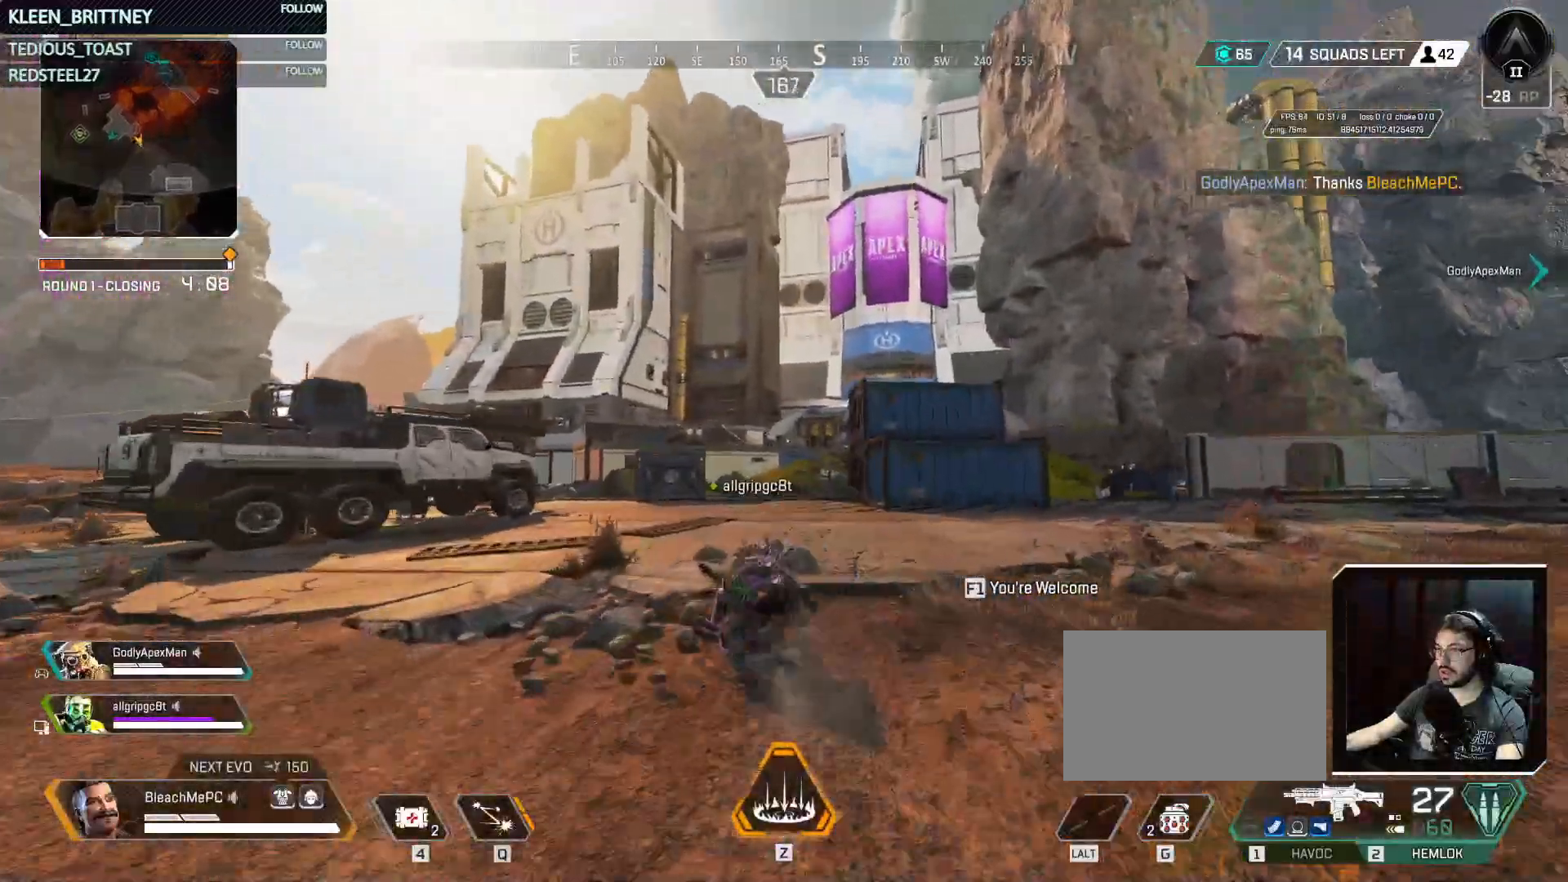
{"keys": ["w"], "mouse": ["wheel"], "events": [[500, "mouse_wheel", "down"]]}
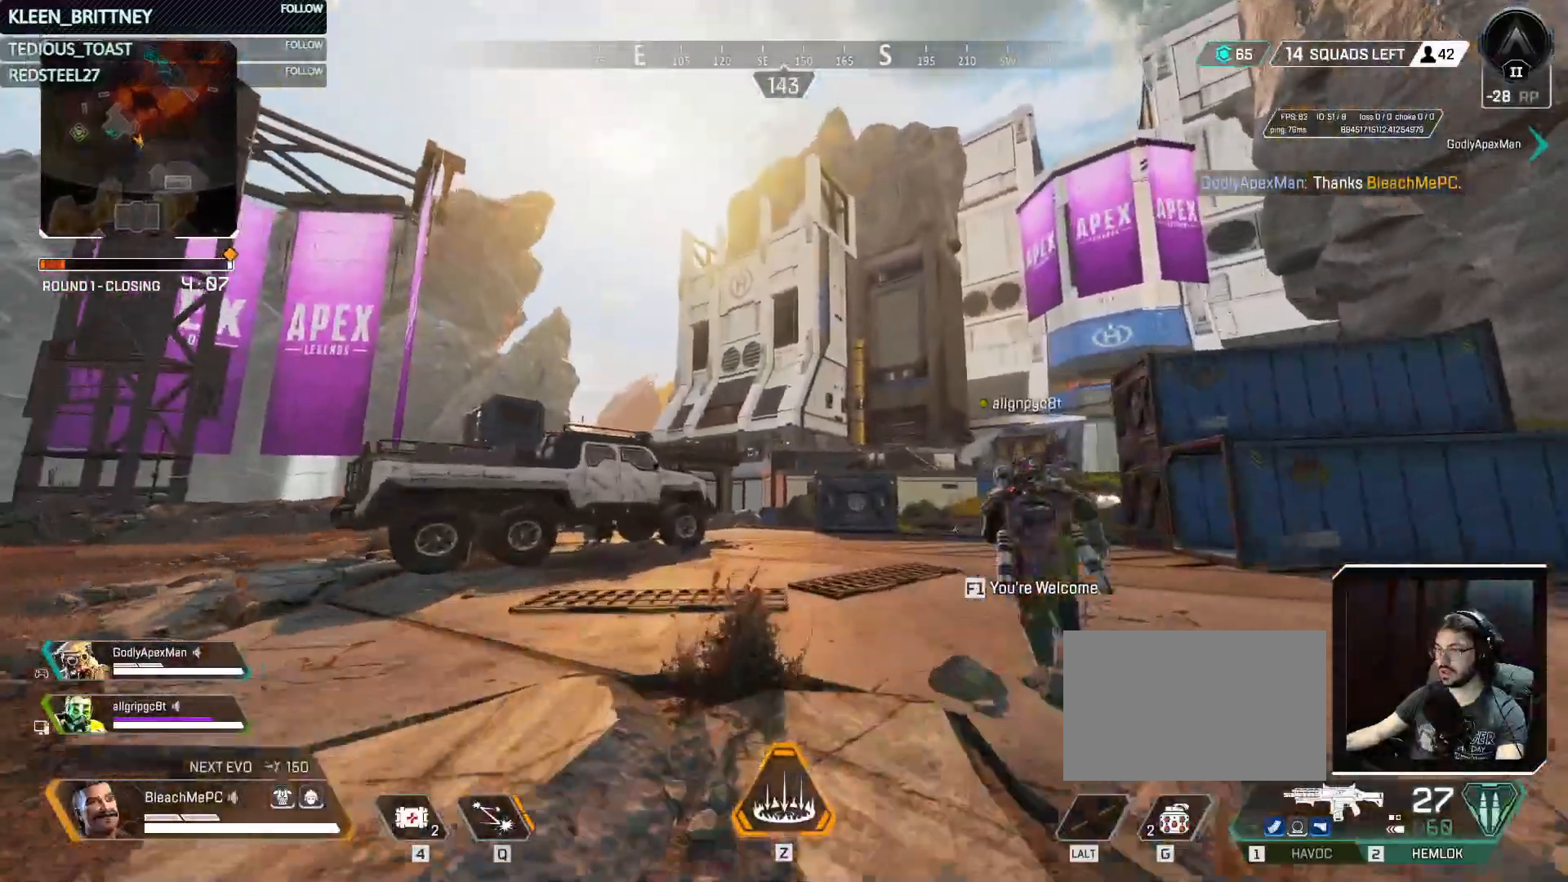
{"keys": ["w"], "mouse": [], "events": [[333, "mouse_wheel", "up"]]}
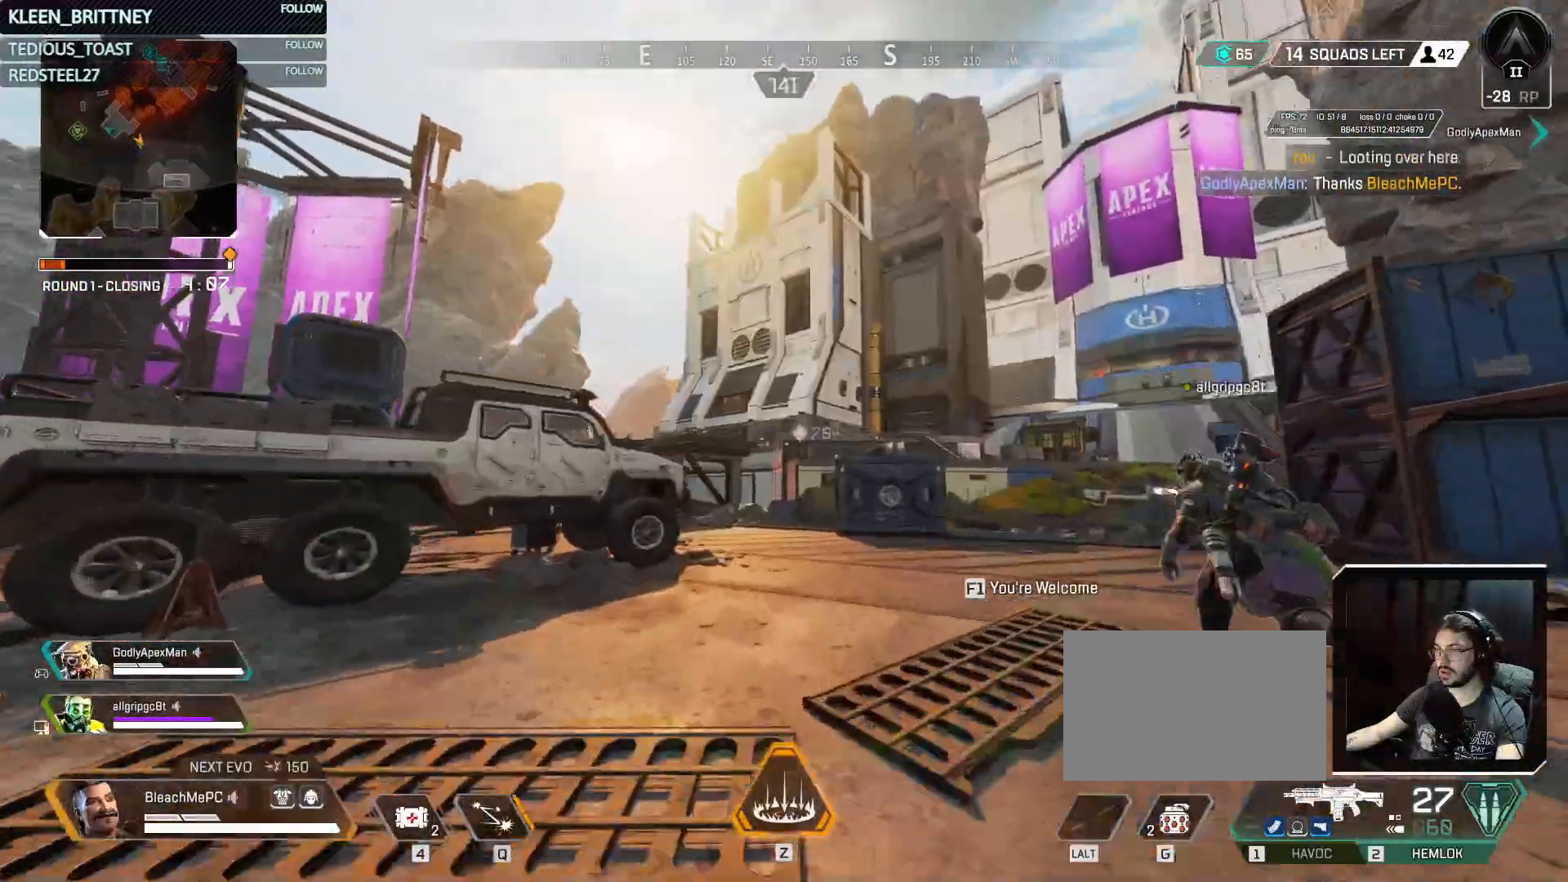
{"keys": ["ctrl", "w"], "mouse": [], "events": [[300, "ctrl", "down"]]}